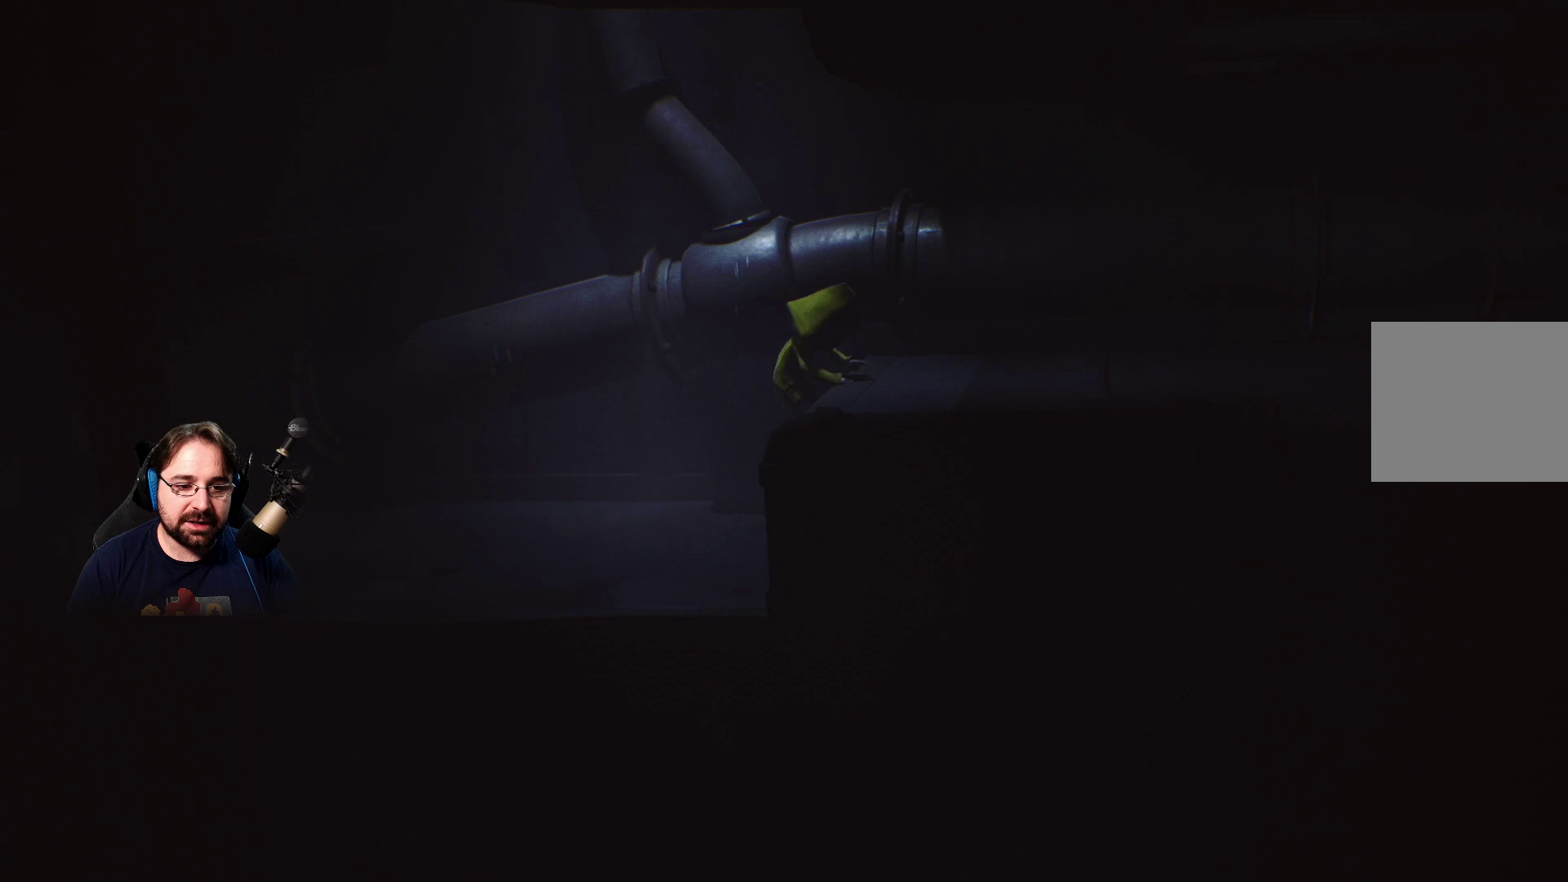
Gameplay with a controller (PlayStation layout); each line is a JSON object with the inputs held at the frame after it. "events" lists button and stick changes between this image and that frame as [ms after this image, input, new state], when the widget could be followed in between. Not read: L1.
{"buttons": [], "left_stick": "down-right", "right_stick": "center", "events": [[467, "R2", "up"]]}
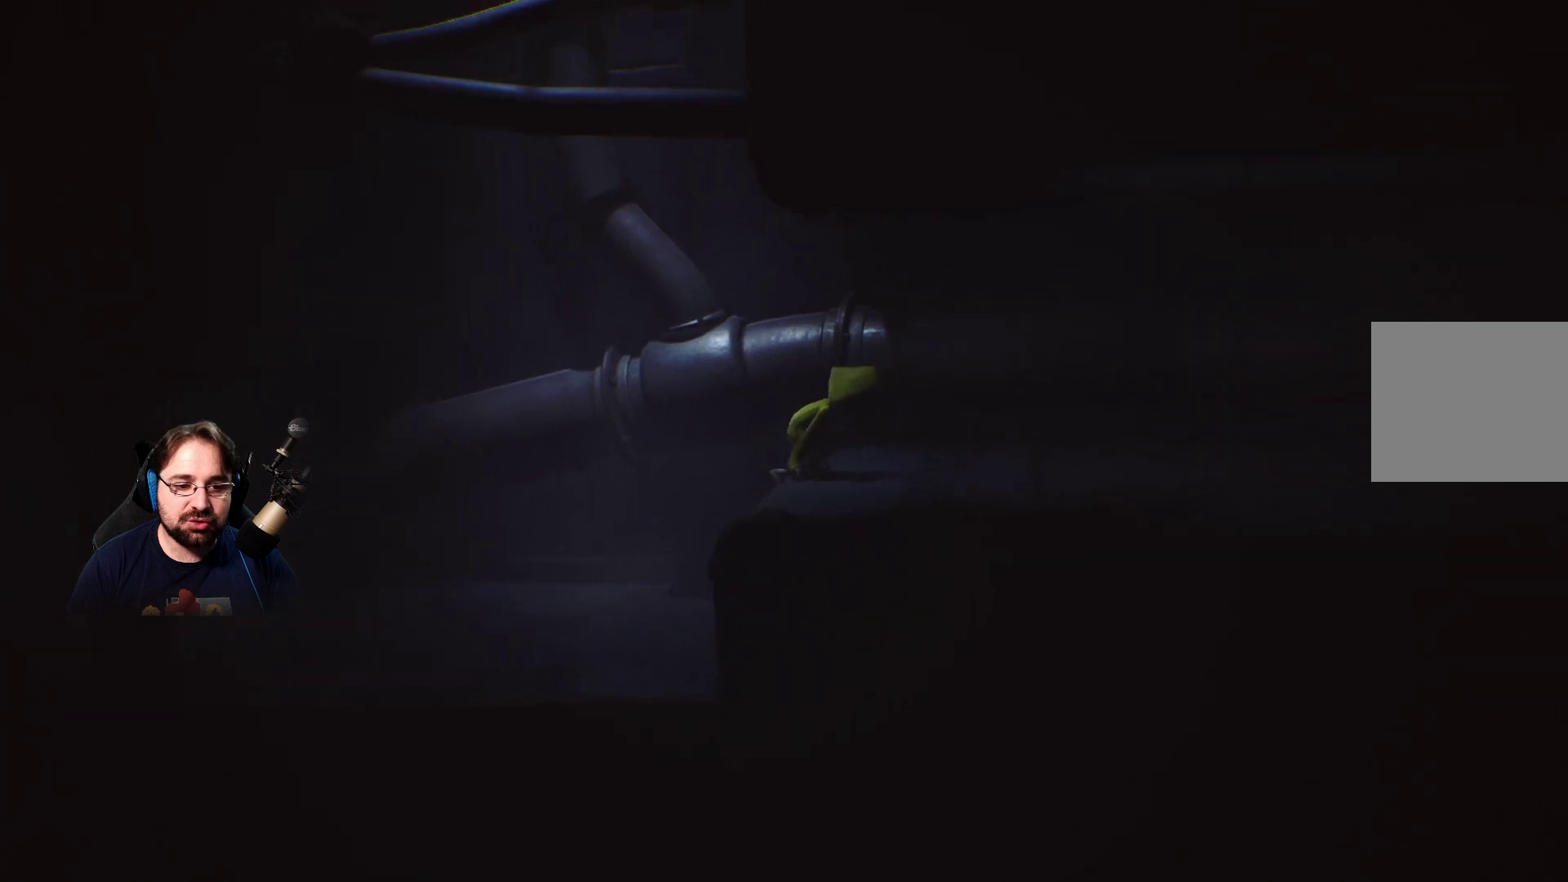
{"buttons": [], "left_stick": "down-right", "right_stick": "center", "events": []}
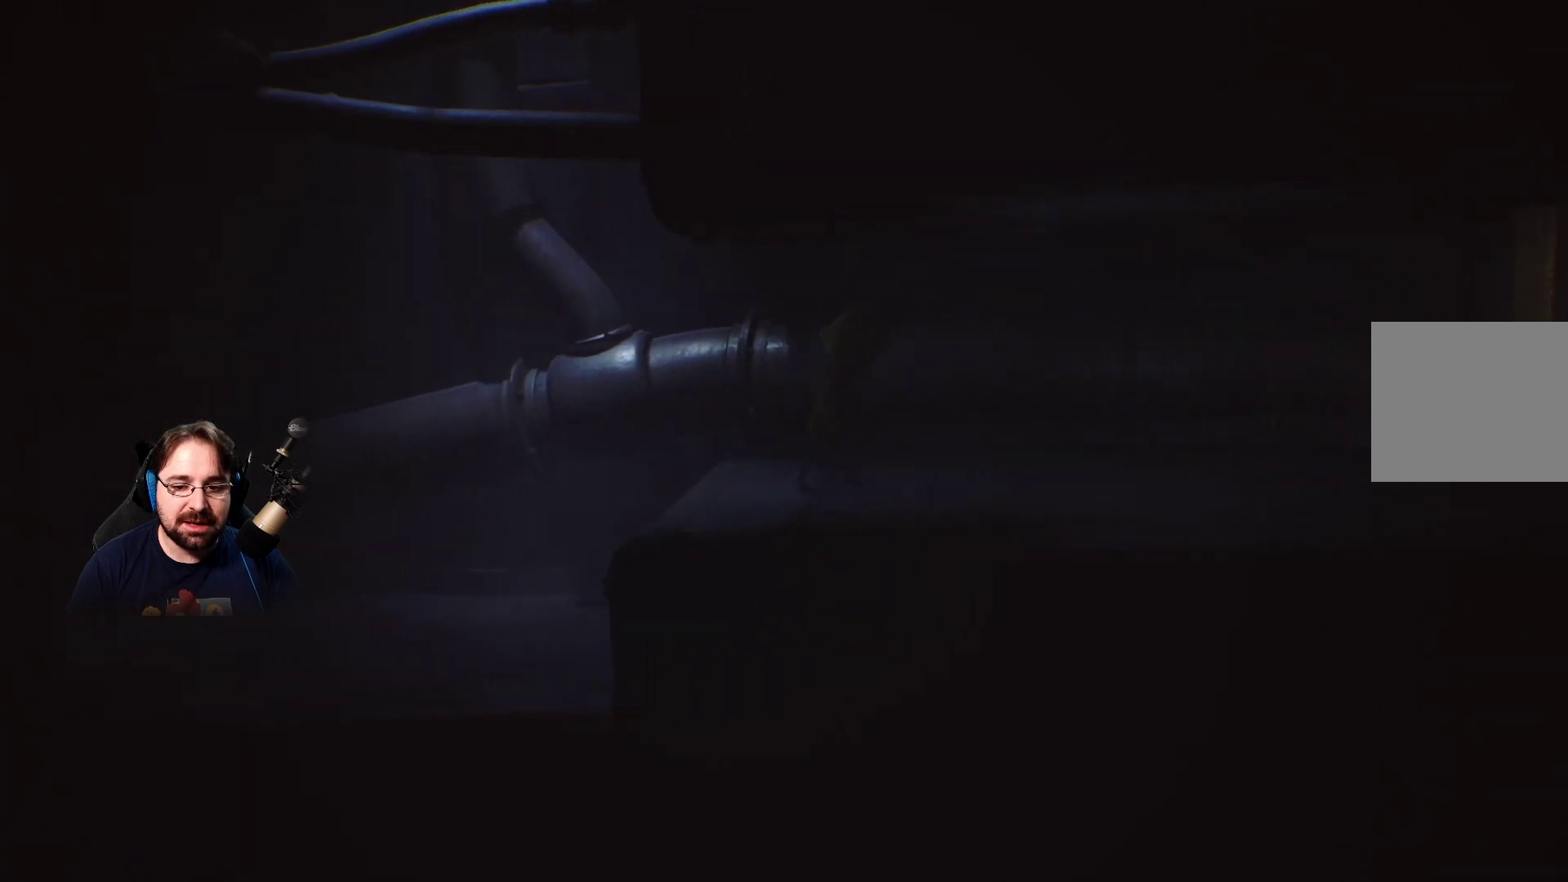
{"buttons": [], "left_stick": "down-right", "right_stick": "center", "events": [[267, "CIRCLE", "down"], [400, "CIRCLE", "up"]]}
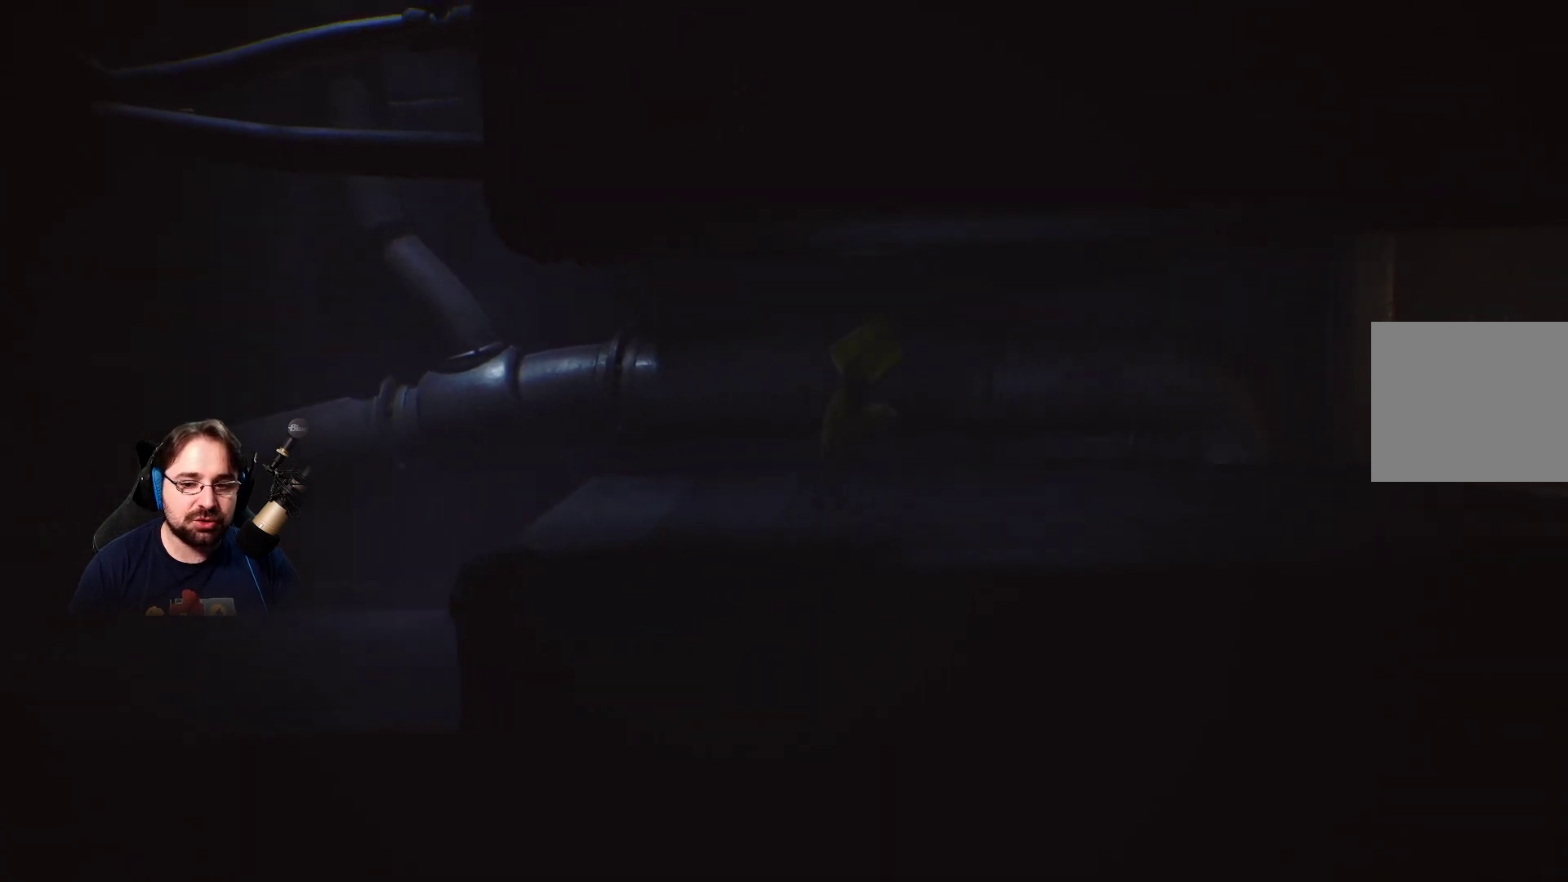
{"buttons": [], "left_stick": "down-right", "right_stick": "center", "events": []}
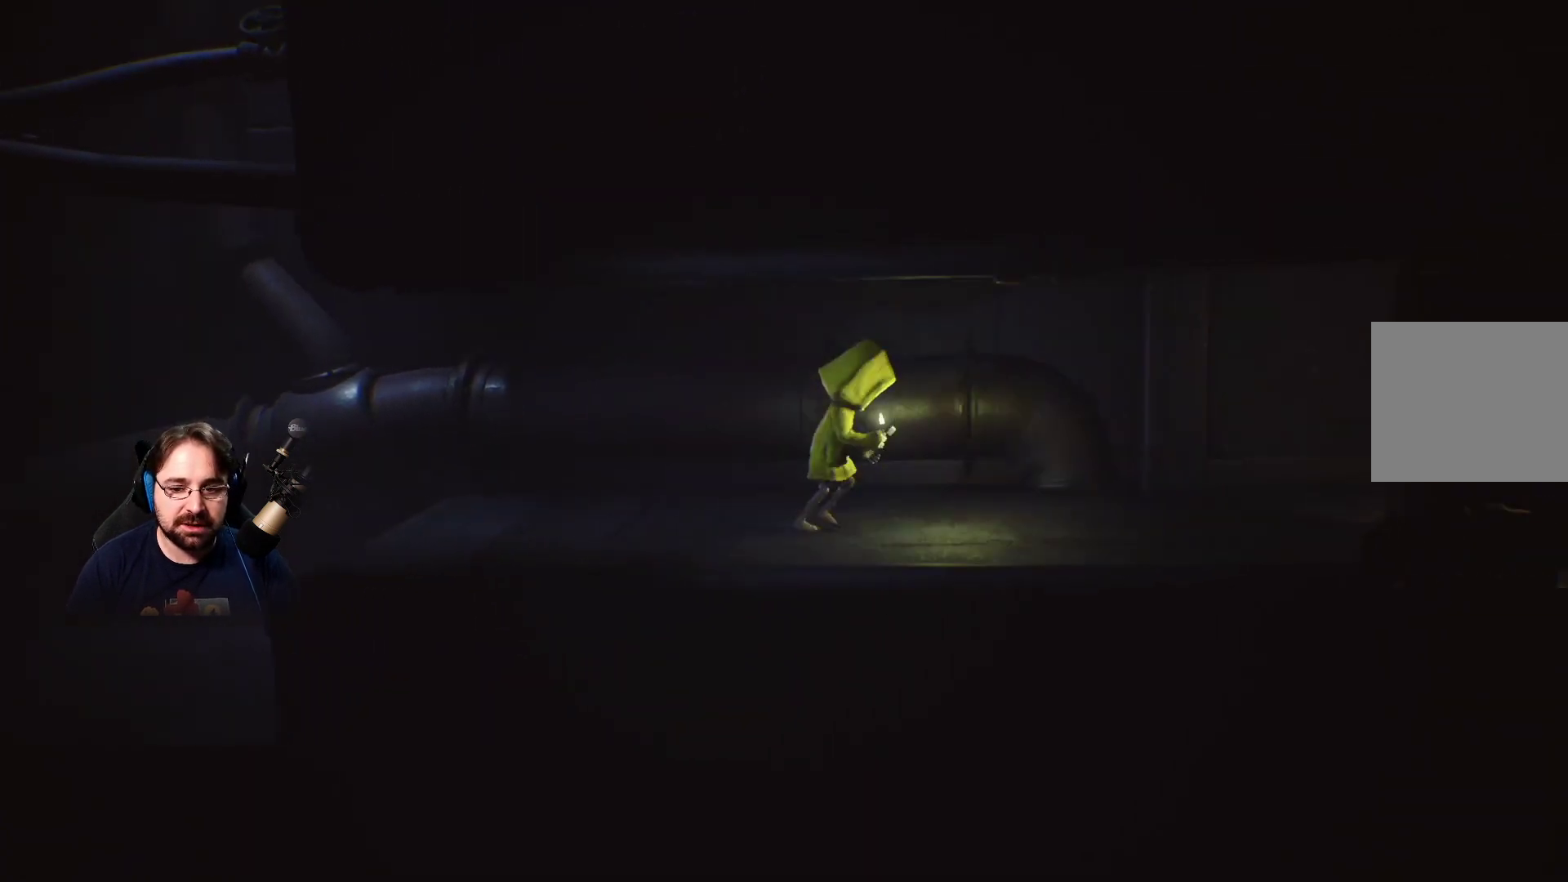
{"buttons": [], "left_stick": "down-right", "right_stick": "center", "events": []}
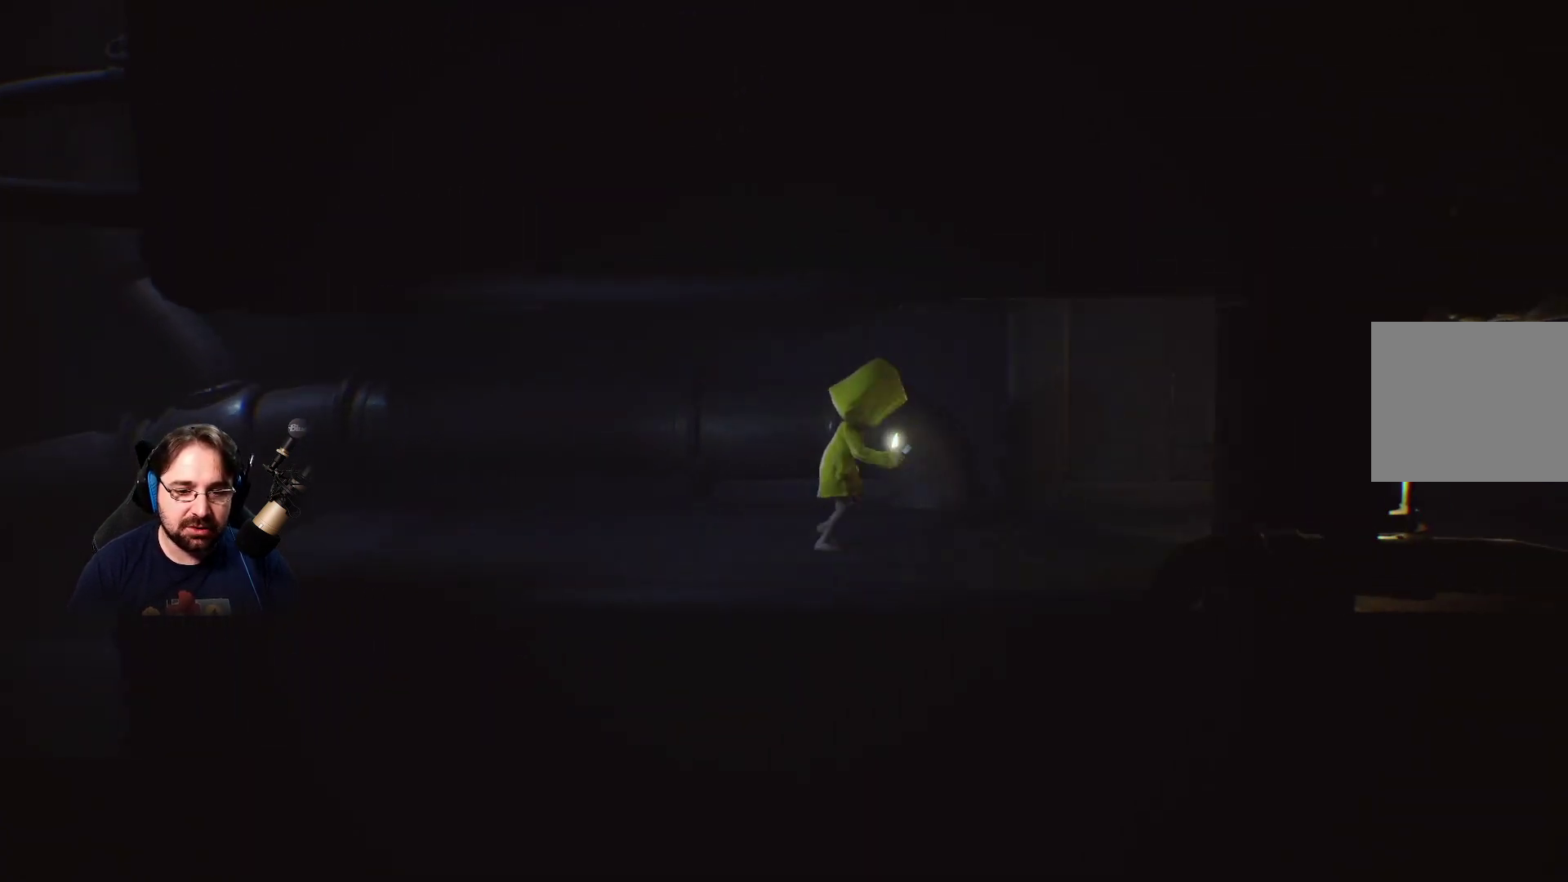
{"buttons": [], "left_stick": "down-right", "right_stick": "center", "events": []}
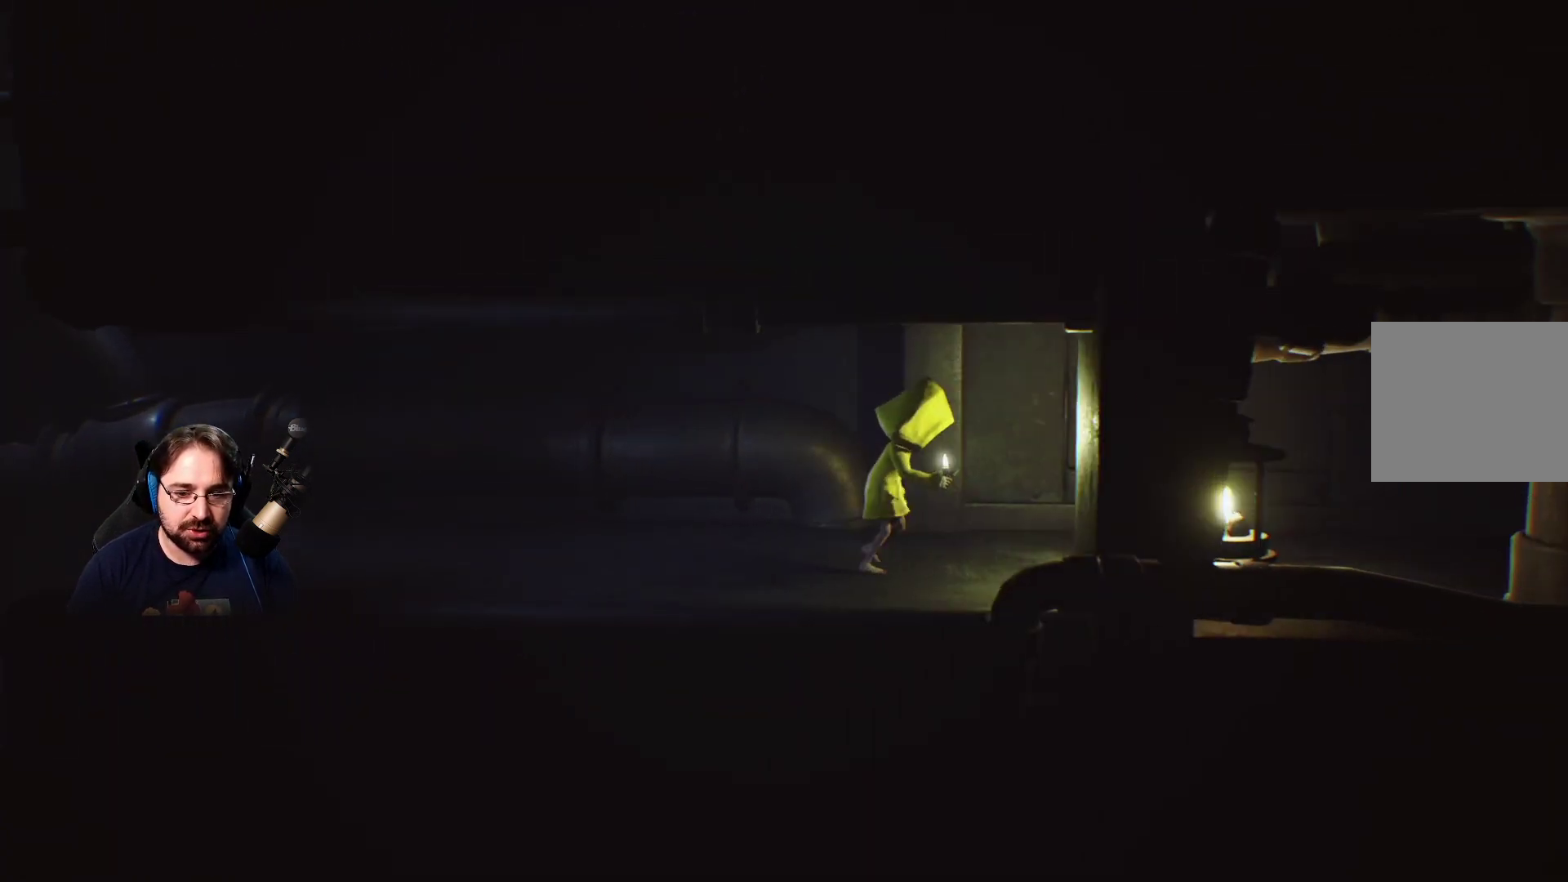
{"buttons": [], "left_stick": "down-right", "right_stick": "center", "events": []}
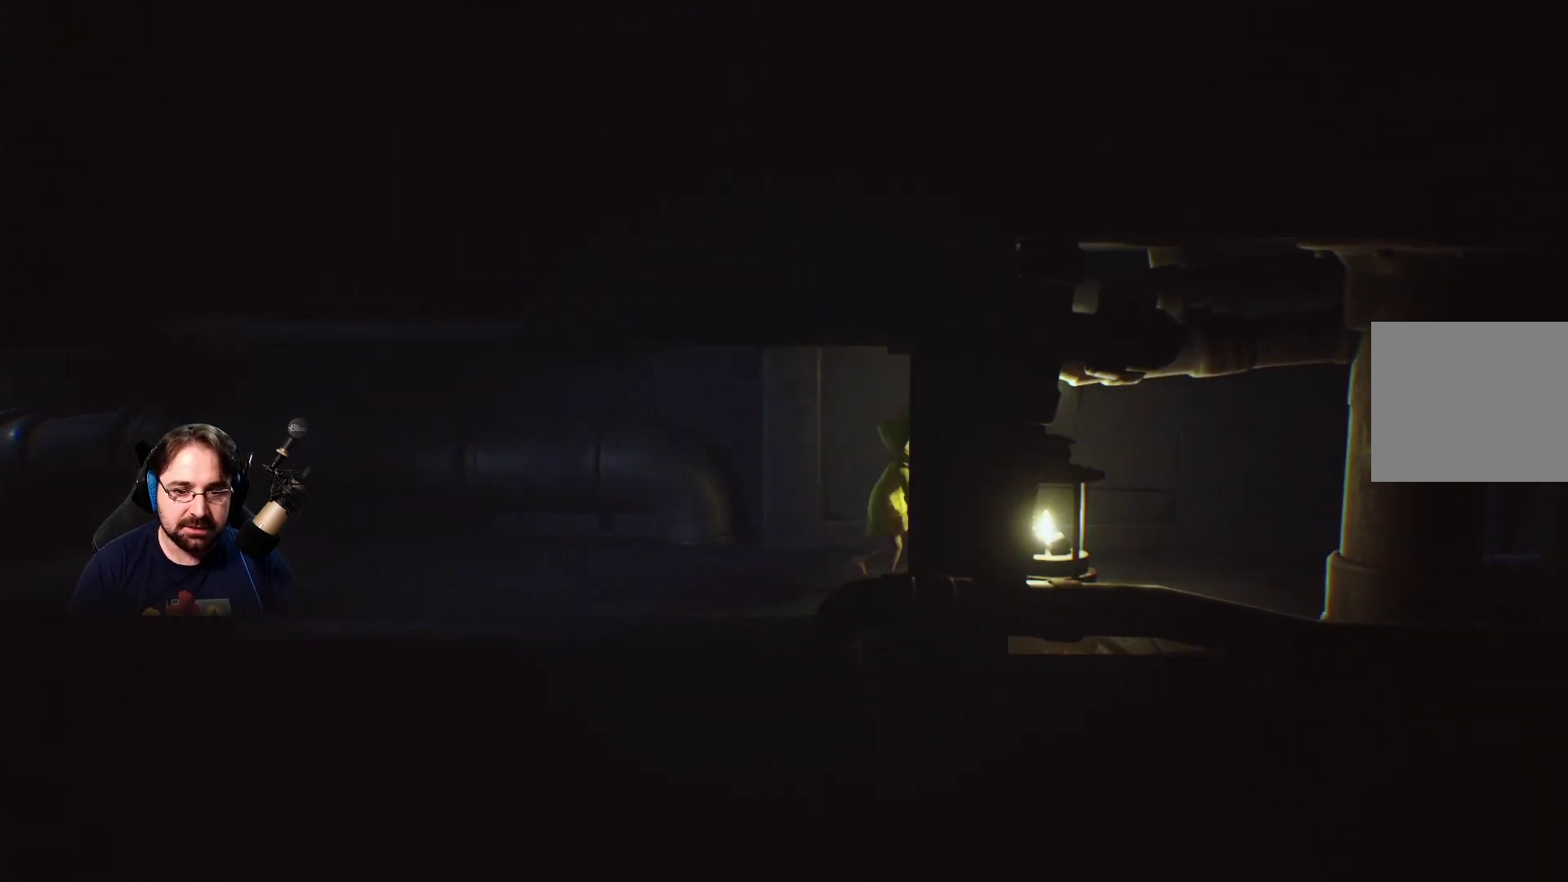
{"buttons": [], "left_stick": "right", "right_stick": "center", "events": [[333, "left_stick", "right"]]}
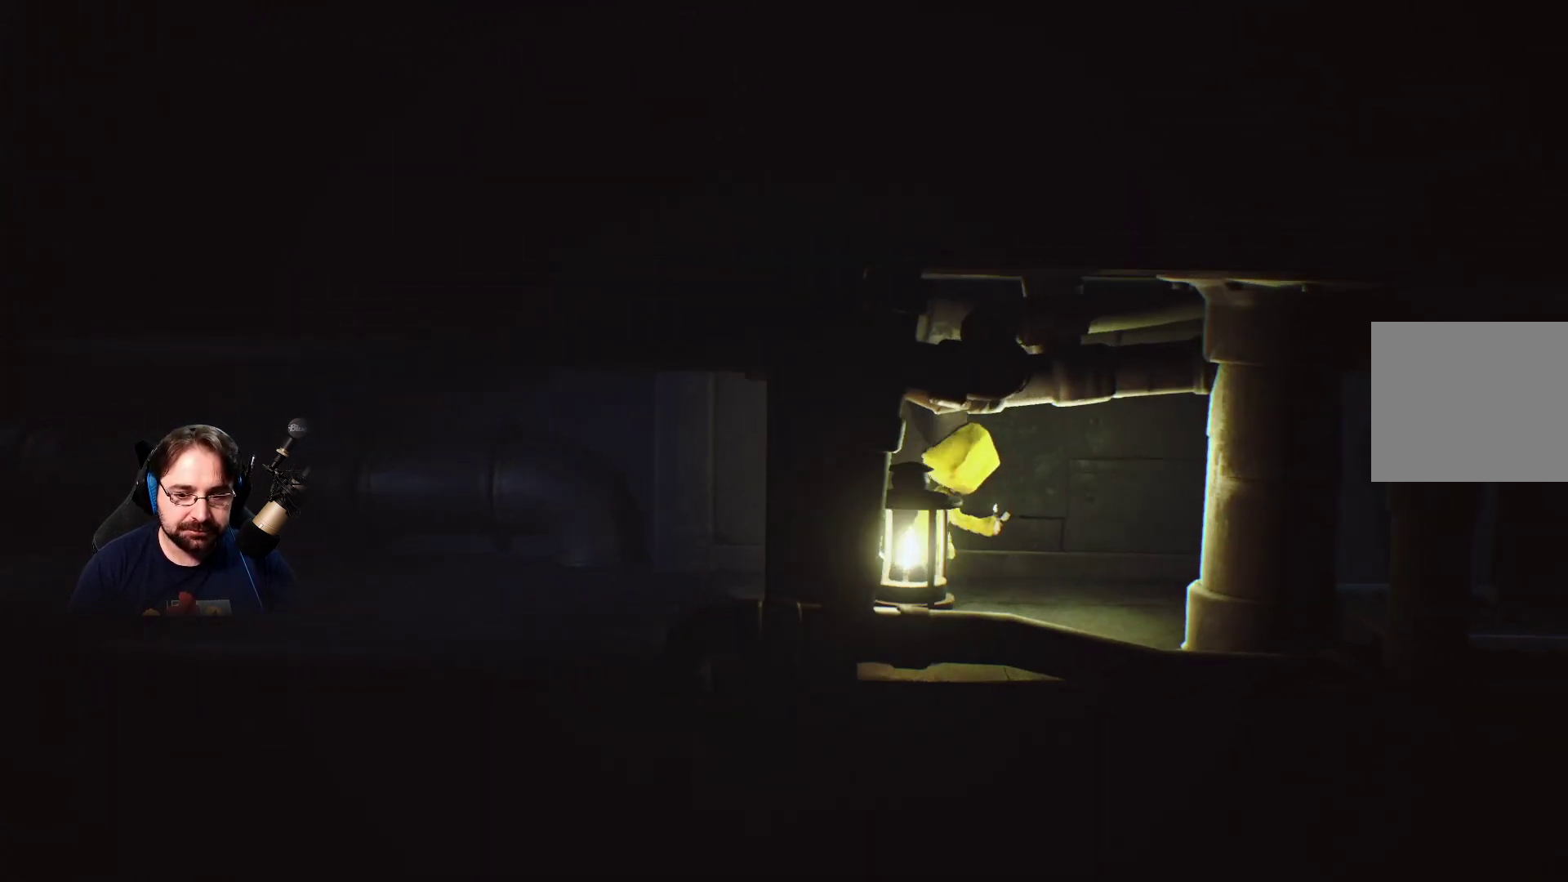
{"buttons": [], "left_stick": "right", "right_stick": "center", "events": []}
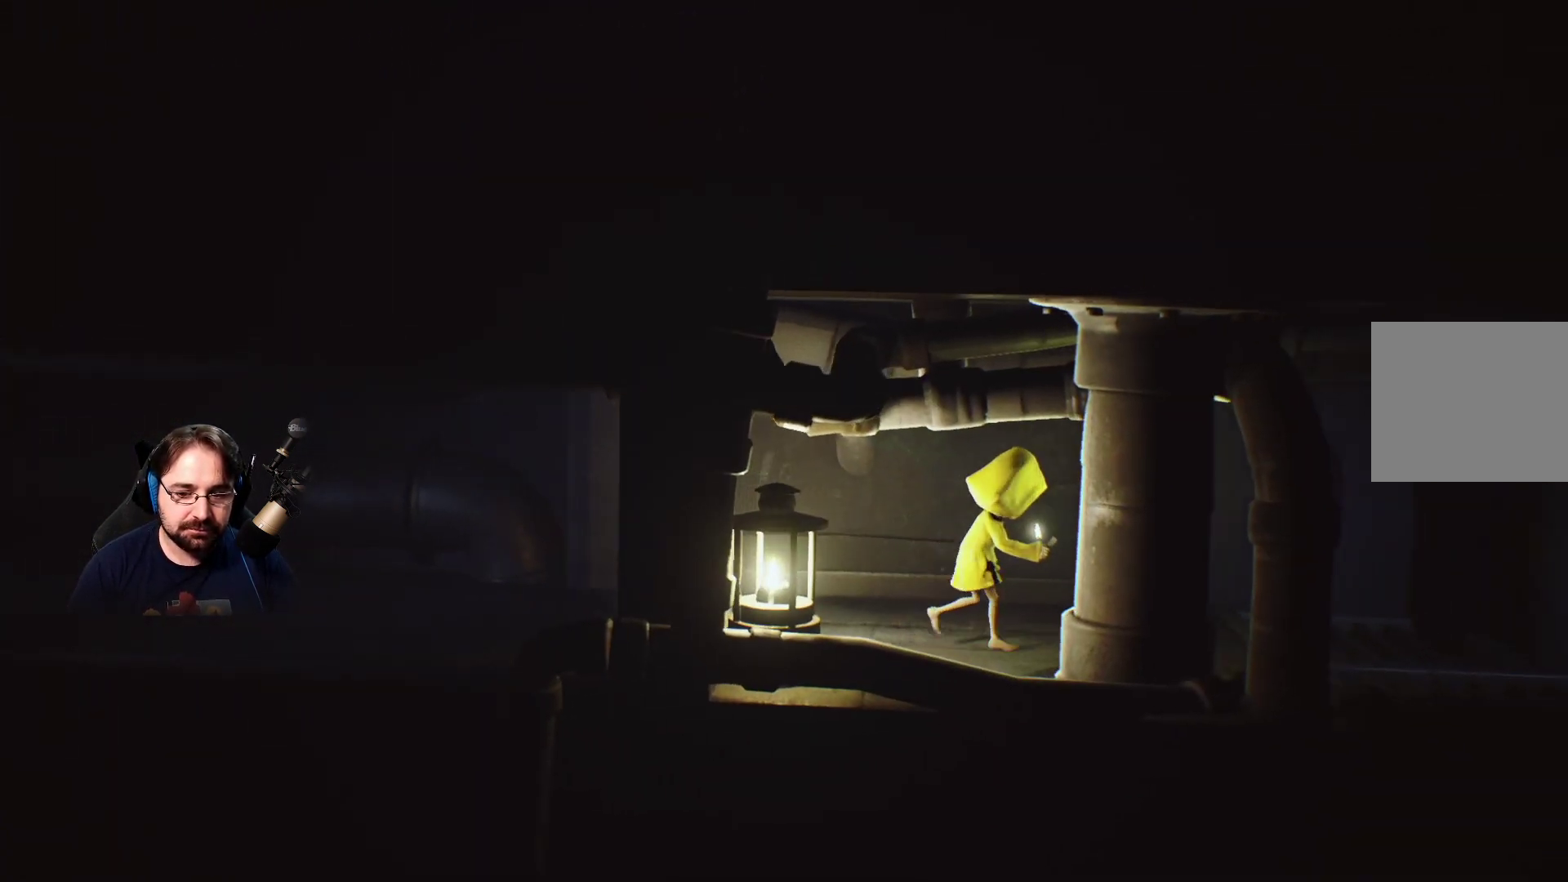
{"buttons": [], "left_stick": "right", "right_stick": "center", "events": []}
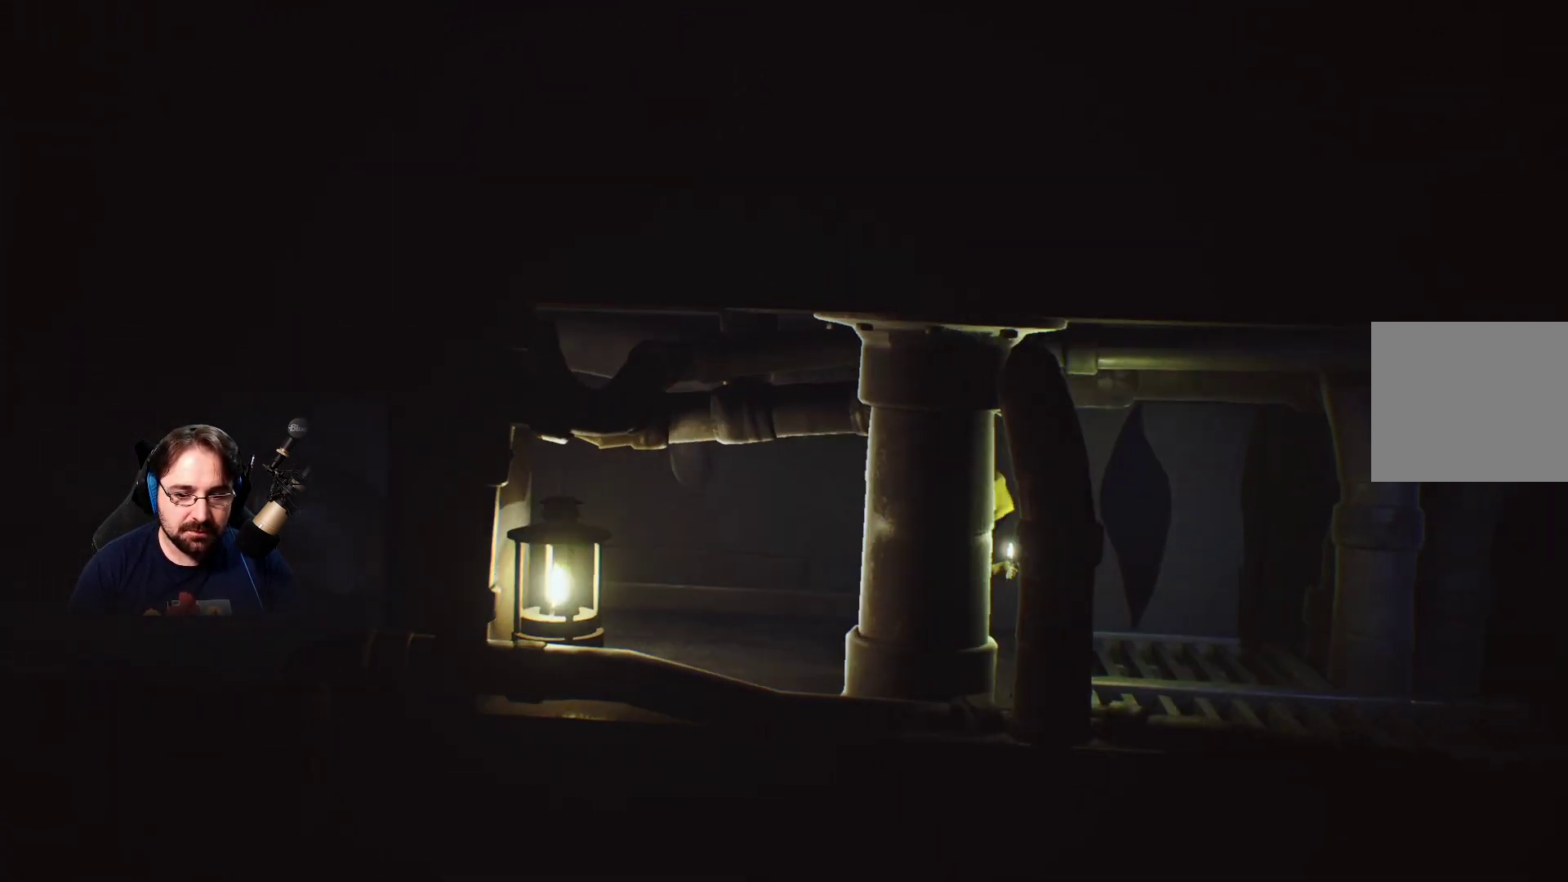
{"buttons": [], "left_stick": "right", "right_stick": "center", "events": []}
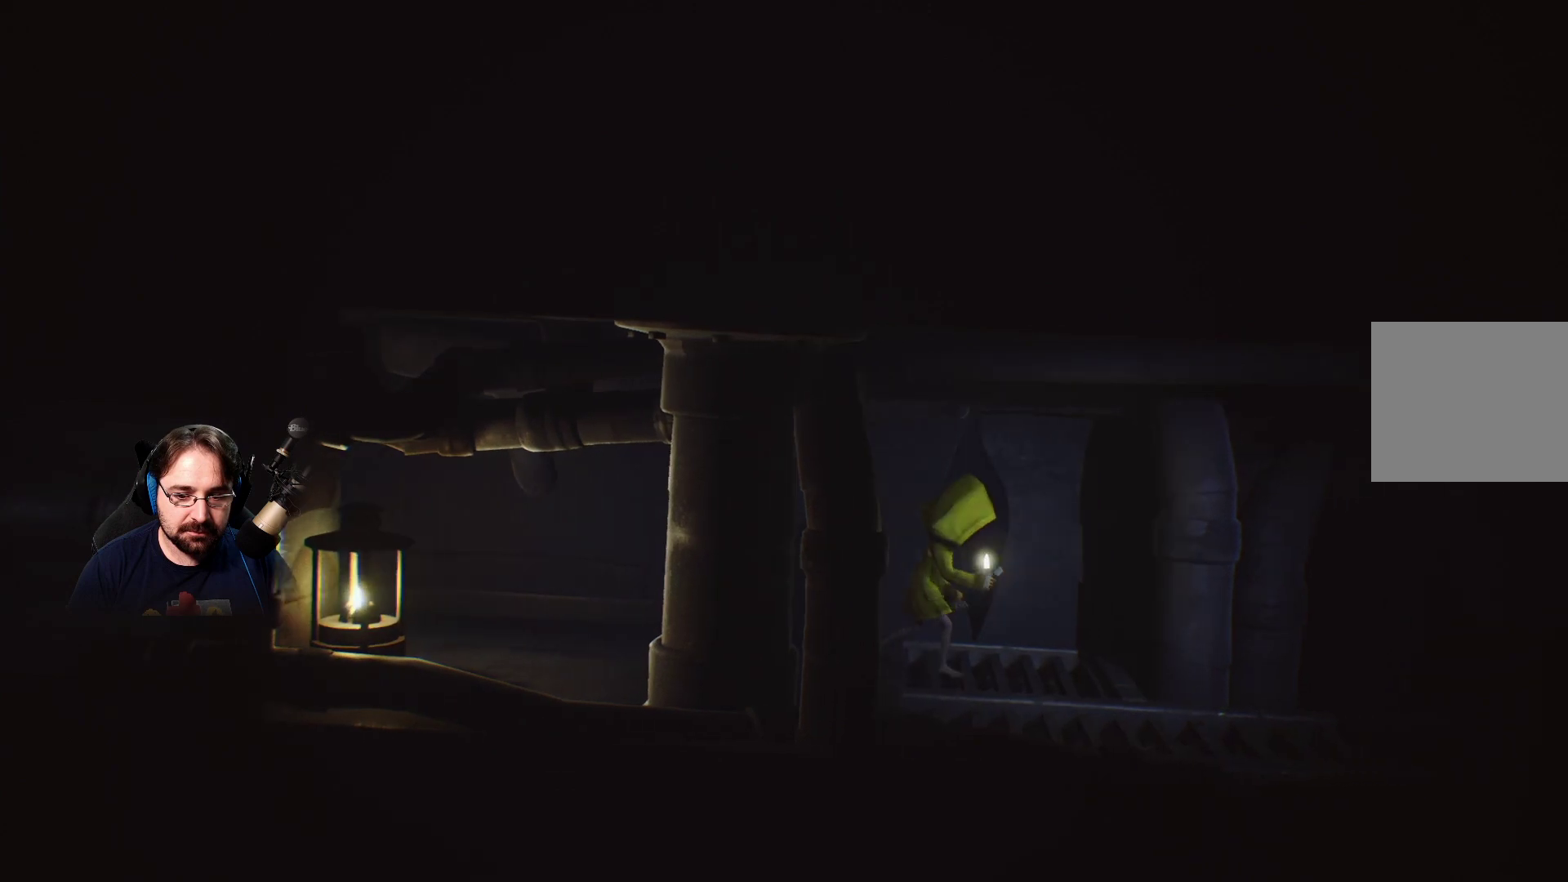
{"buttons": [], "left_stick": "down-right", "right_stick": "center", "events": [[167, "left_stick", "down-right"]]}
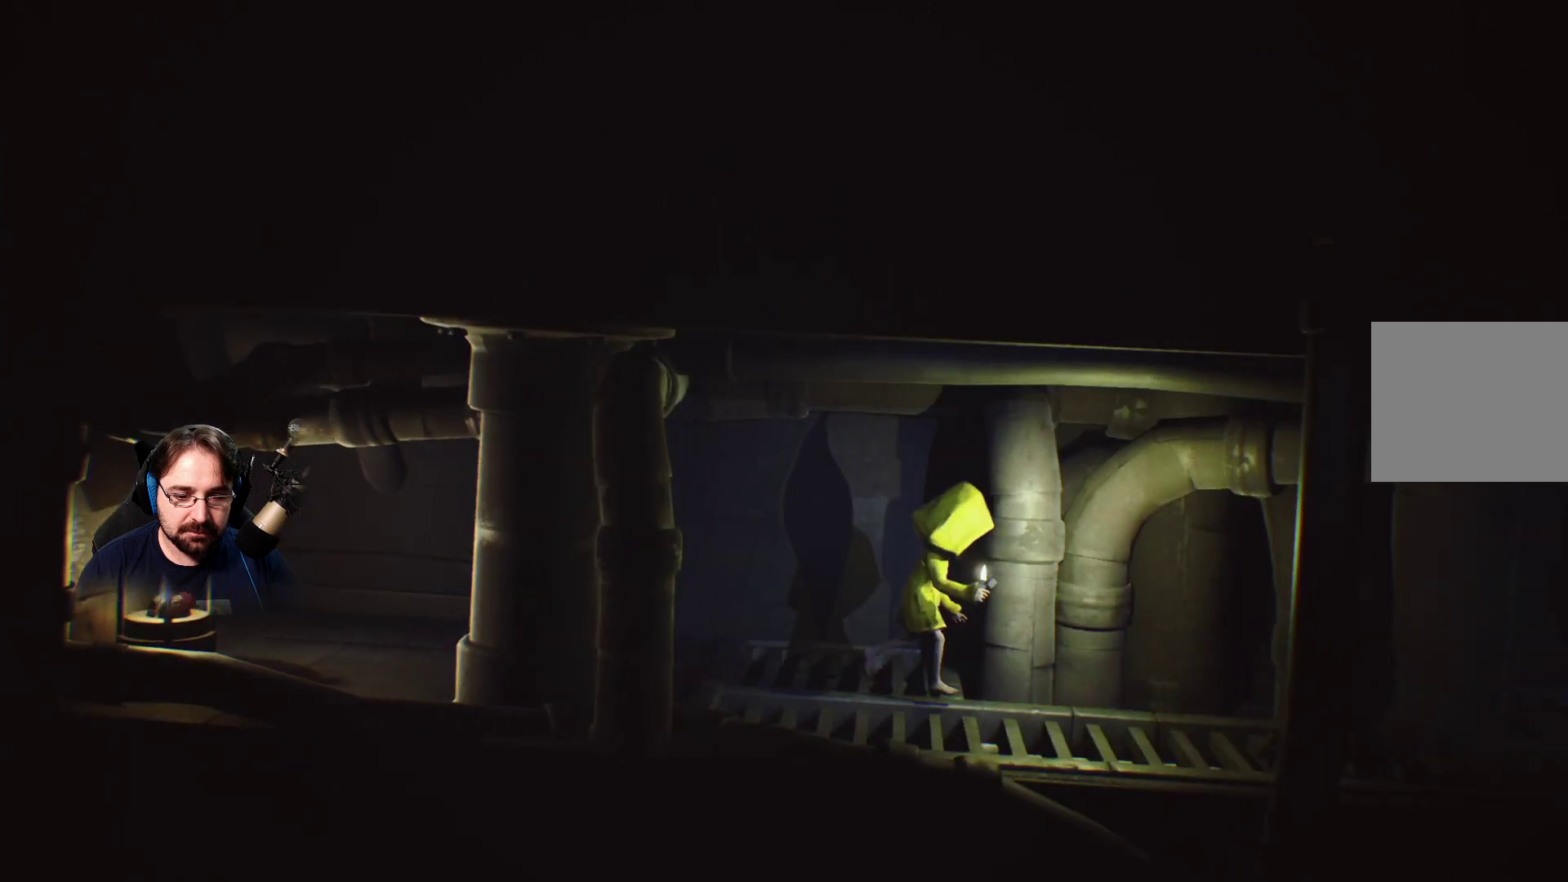
{"buttons": [], "left_stick": "down-right", "right_stick": "center", "events": []}
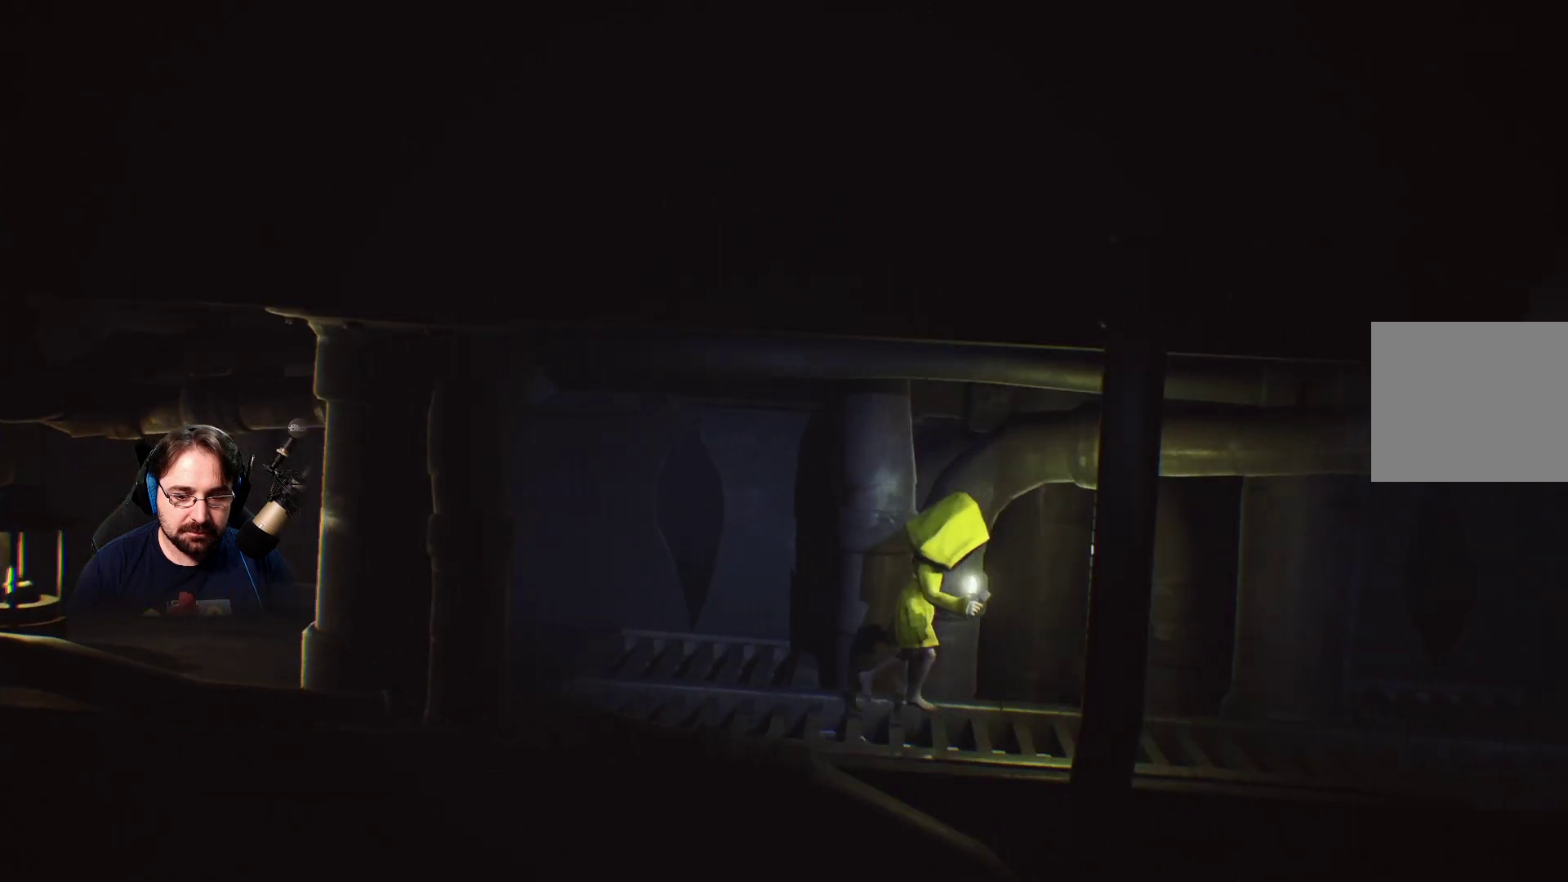
{"buttons": [], "left_stick": "up-right", "right_stick": "center", "events": [[100, "left_stick", "up-left"], [367, "left_stick", "up-right"]]}
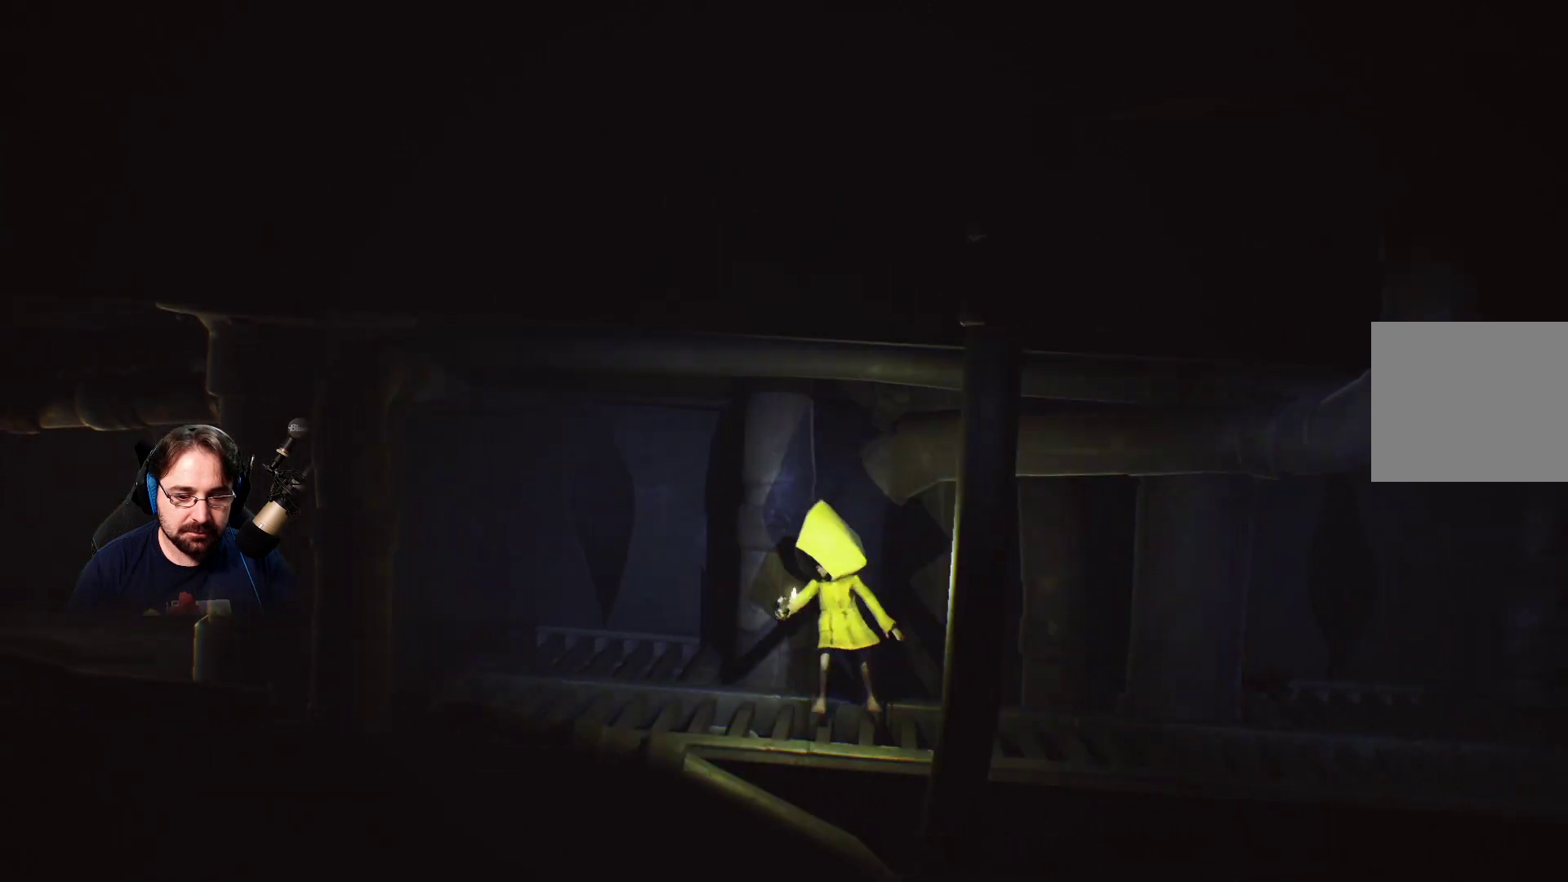
{"buttons": [], "left_stick": "right", "right_stick": "center", "events": [[133, "left_stick", "right"]]}
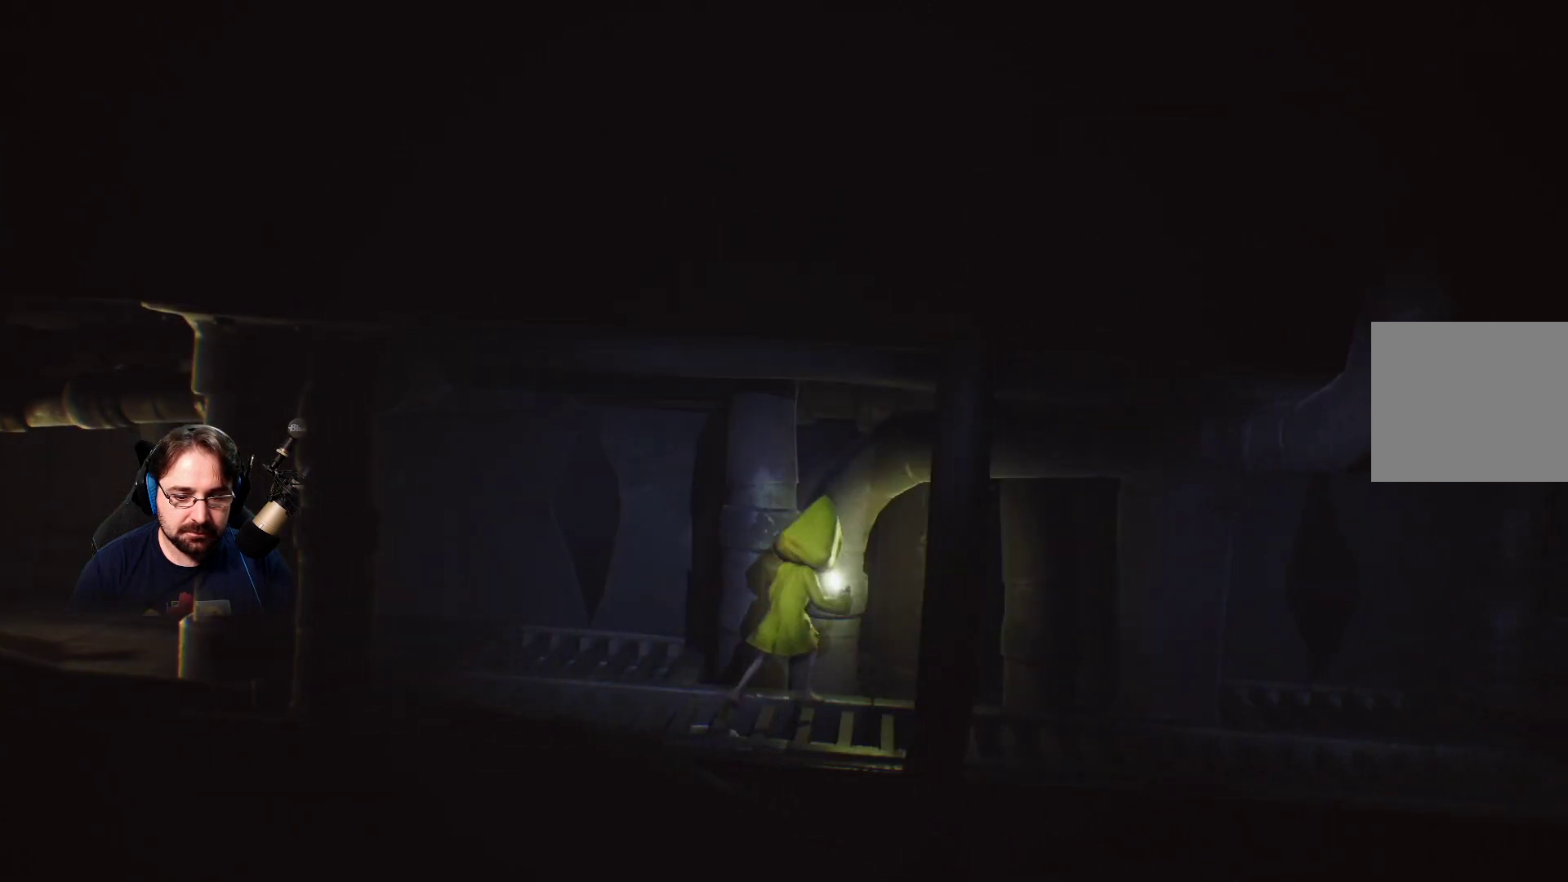
{"buttons": [], "left_stick": "up-right", "right_stick": "center", "events": [[200, "left_stick", "up-right"]]}
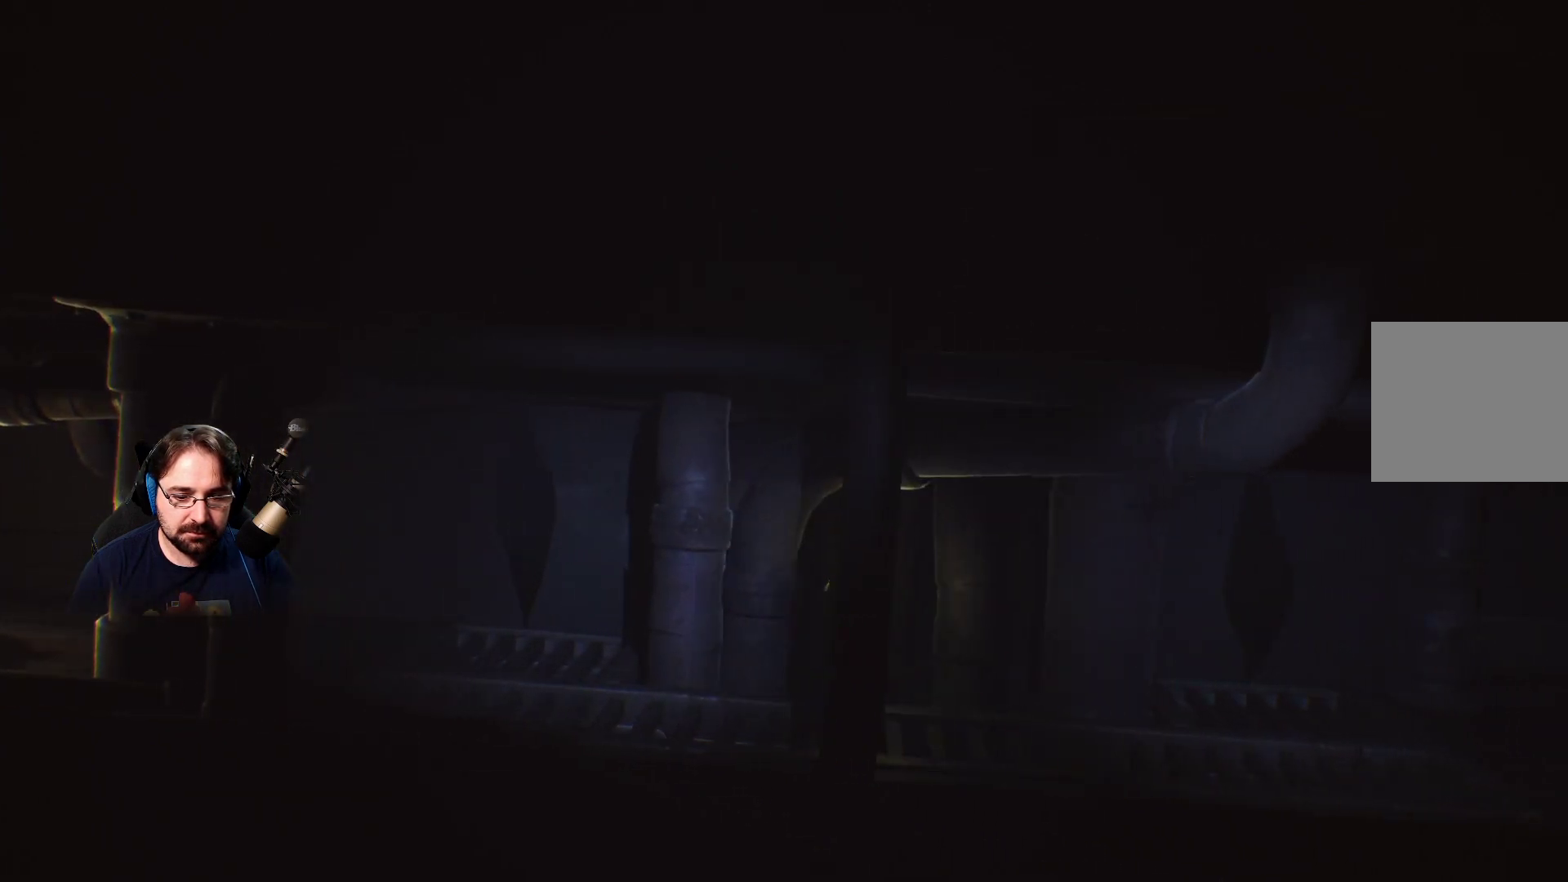
{"buttons": [], "left_stick": "up-right", "right_stick": "center", "events": []}
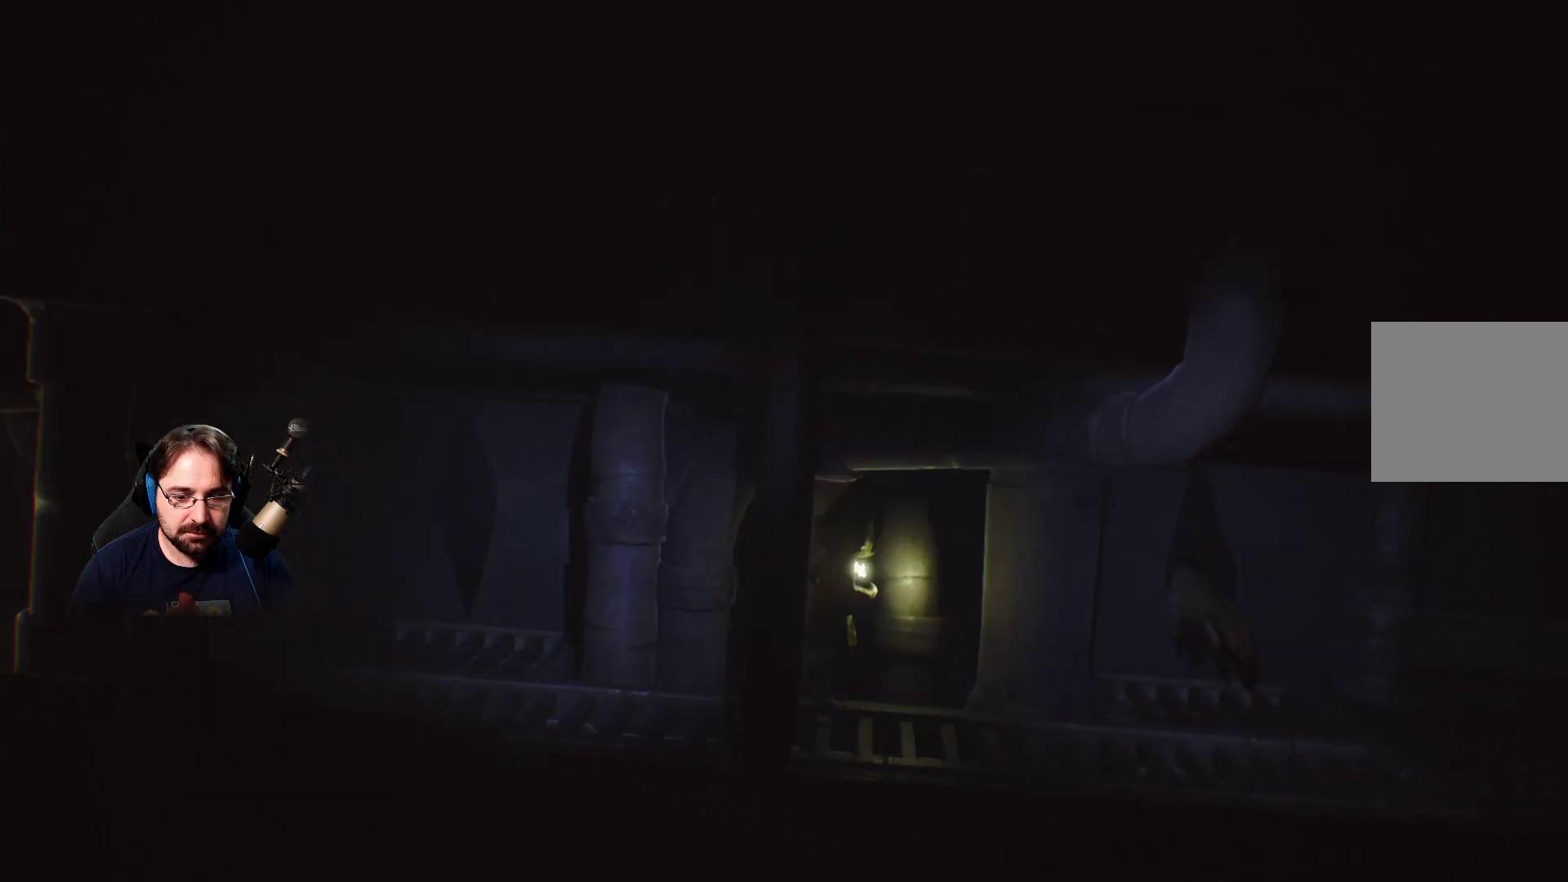
{"buttons": [], "left_stick": "up-left", "right_stick": "center", "events": [[300, "left_stick", "center"], [433, "left_stick", "up-left"]]}
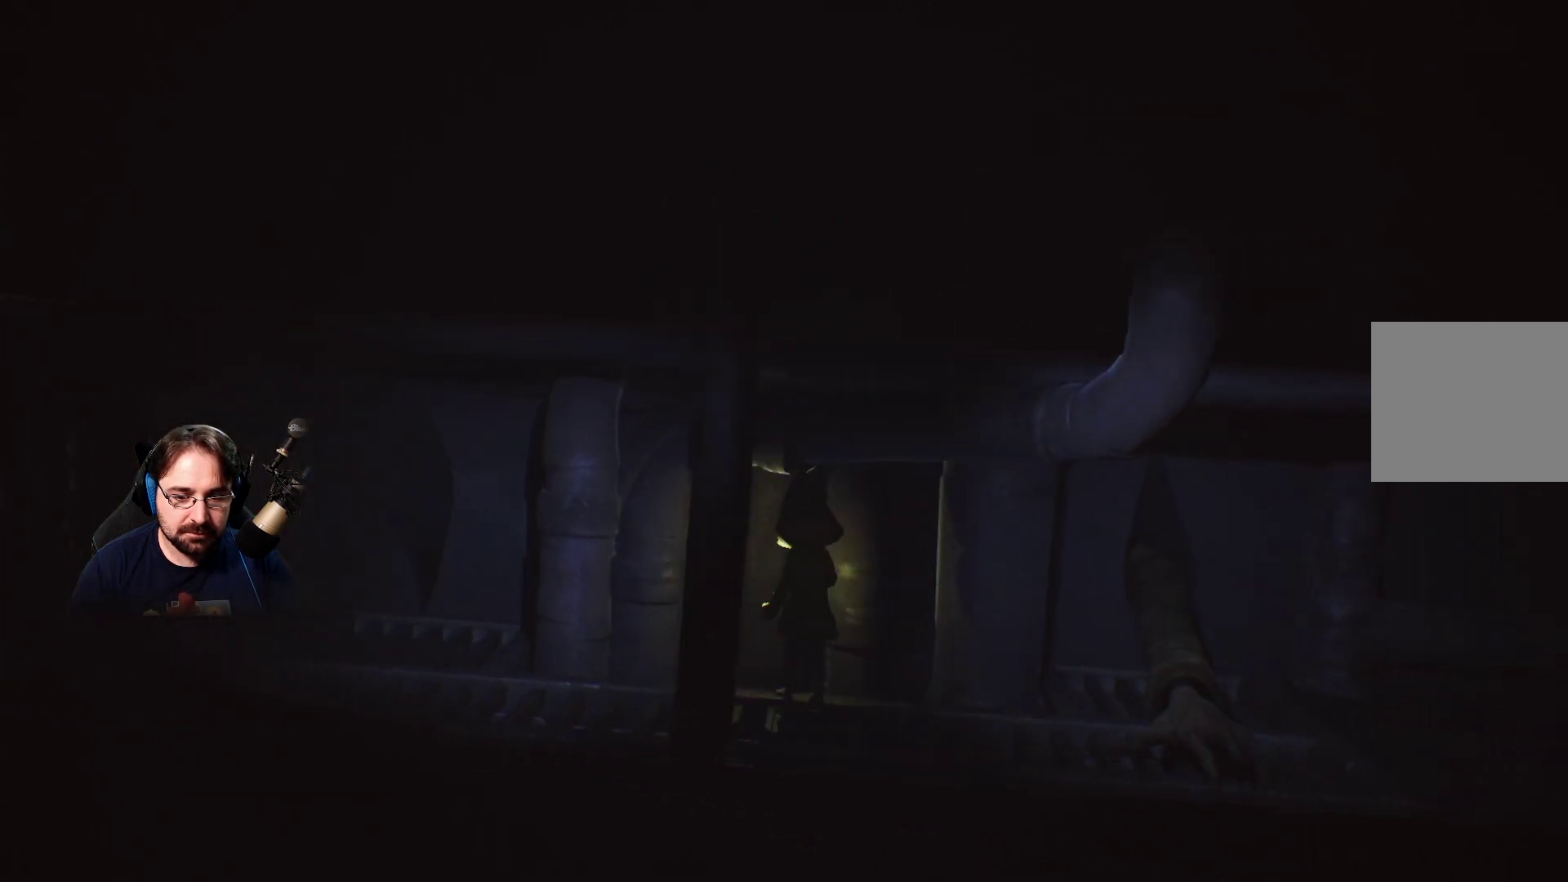
{"buttons": [], "left_stick": "center", "right_stick": "center", "events": [[200, "left_stick", "center"]]}
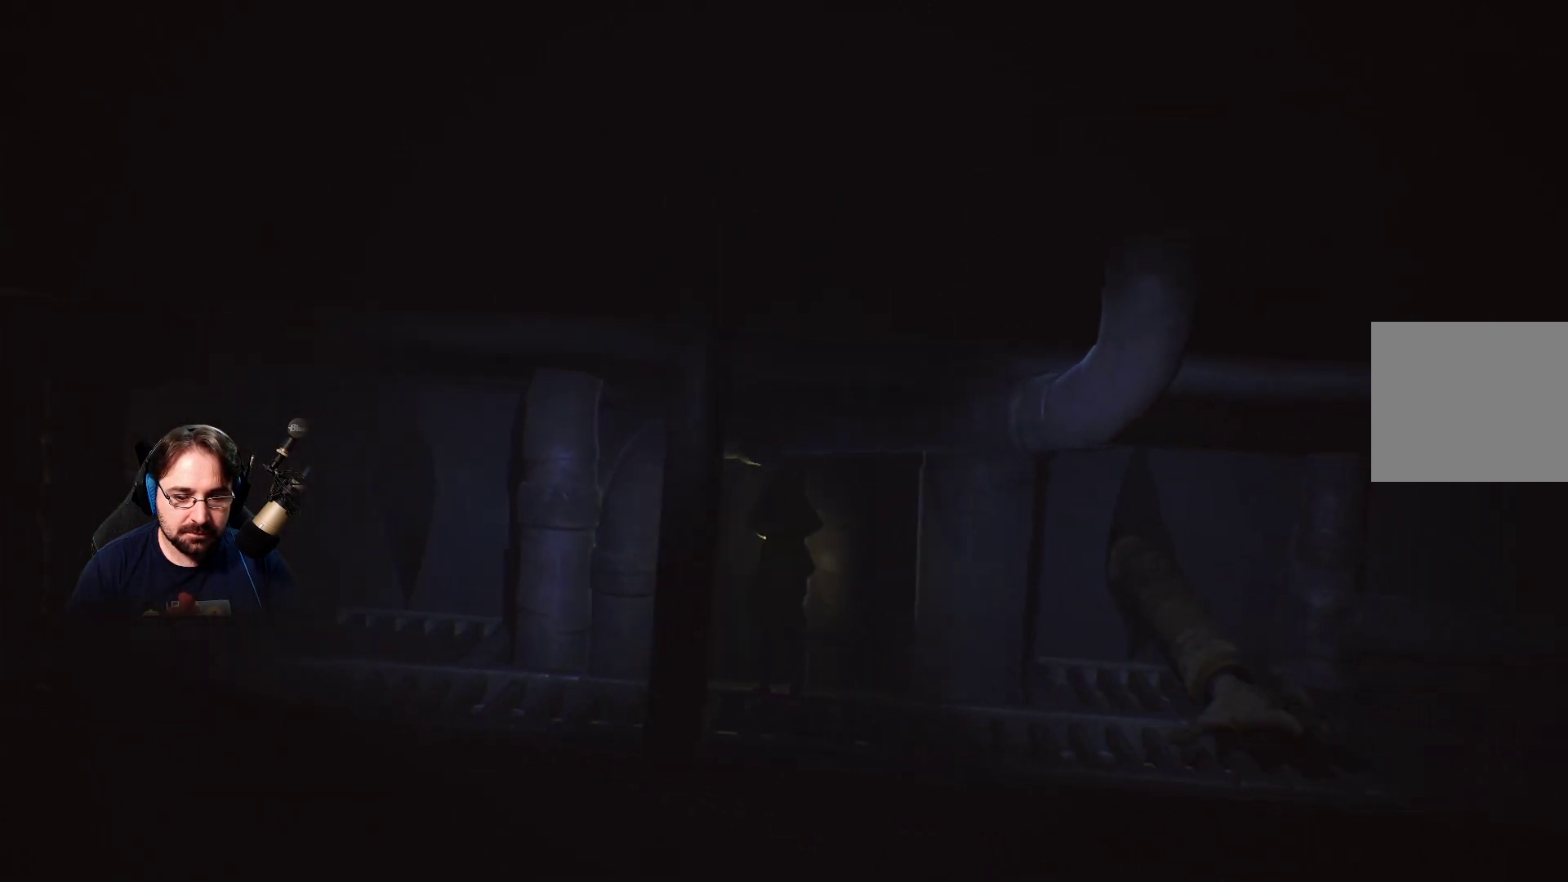
{"buttons": [], "left_stick": "center", "right_stick": "center", "events": []}
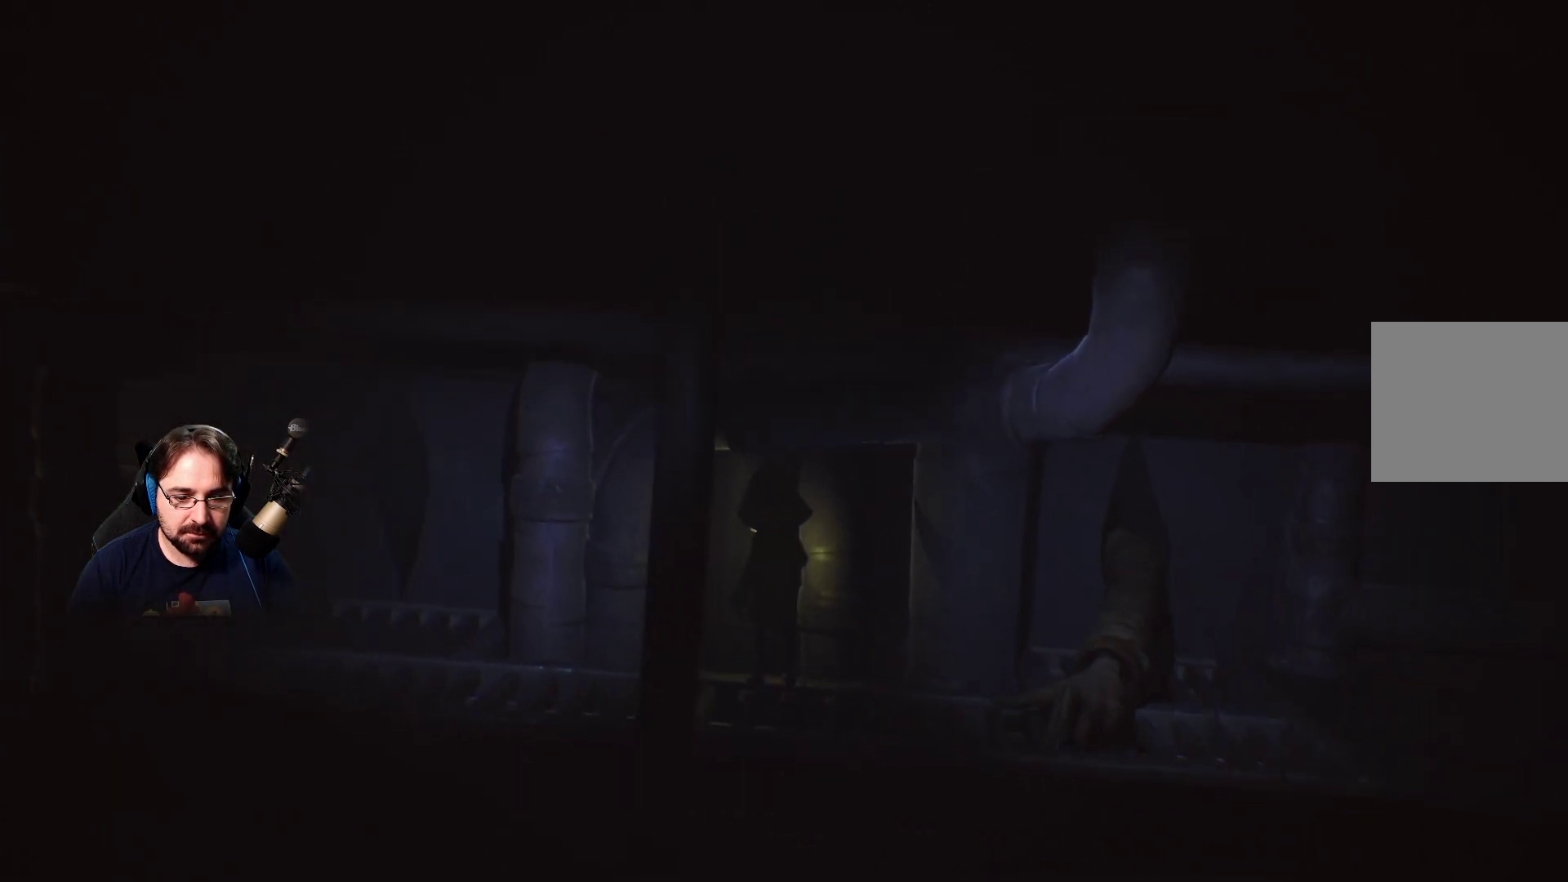
{"buttons": [], "left_stick": "center", "right_stick": "center", "events": []}
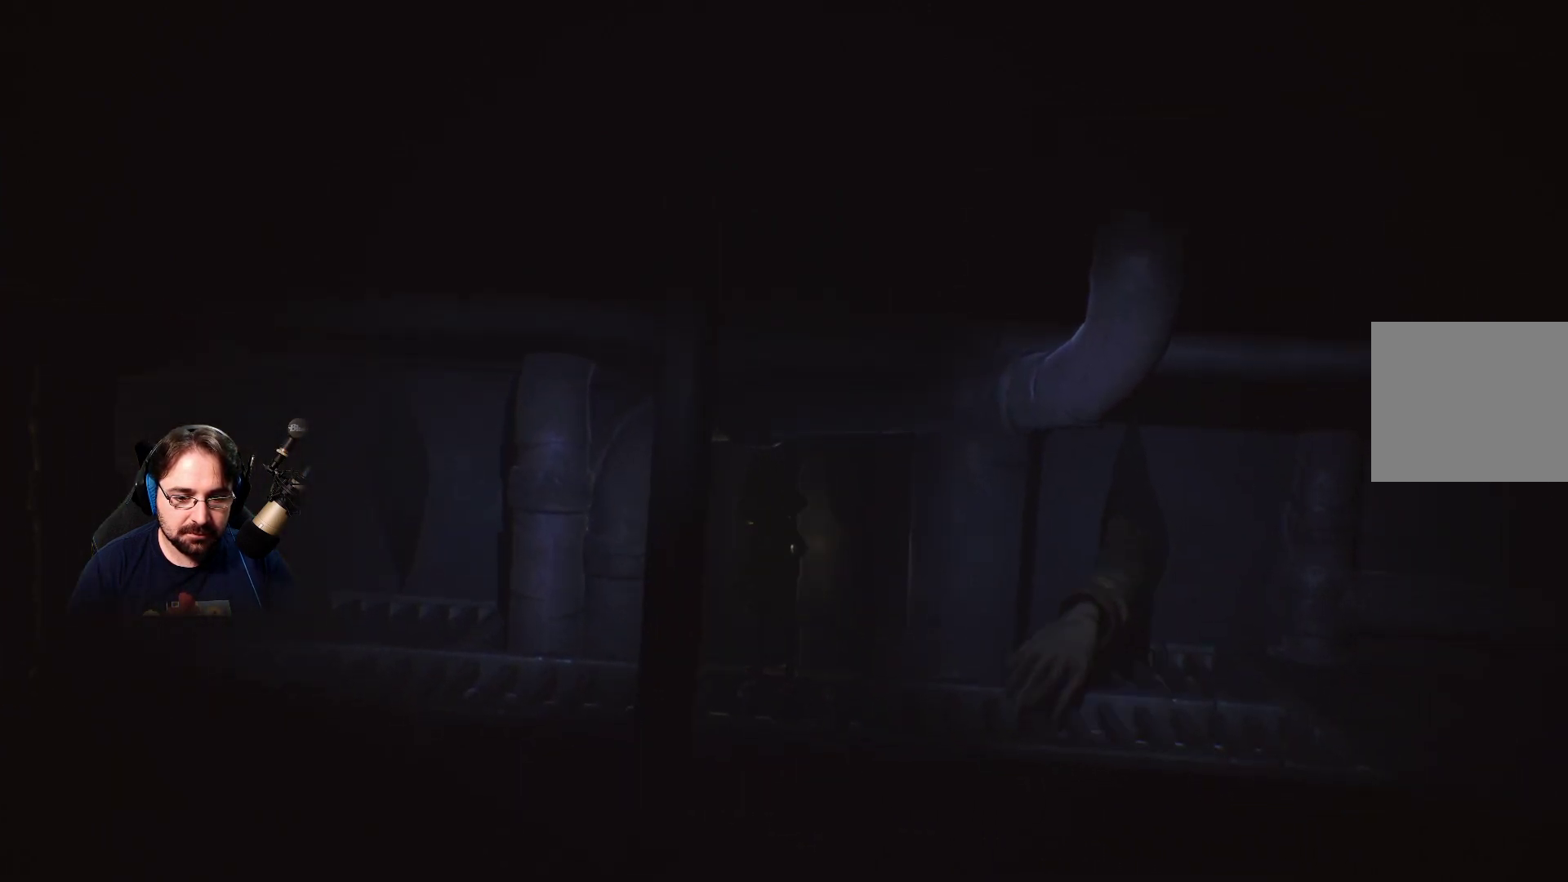
{"buttons": [], "left_stick": "center", "right_stick": "center", "events": []}
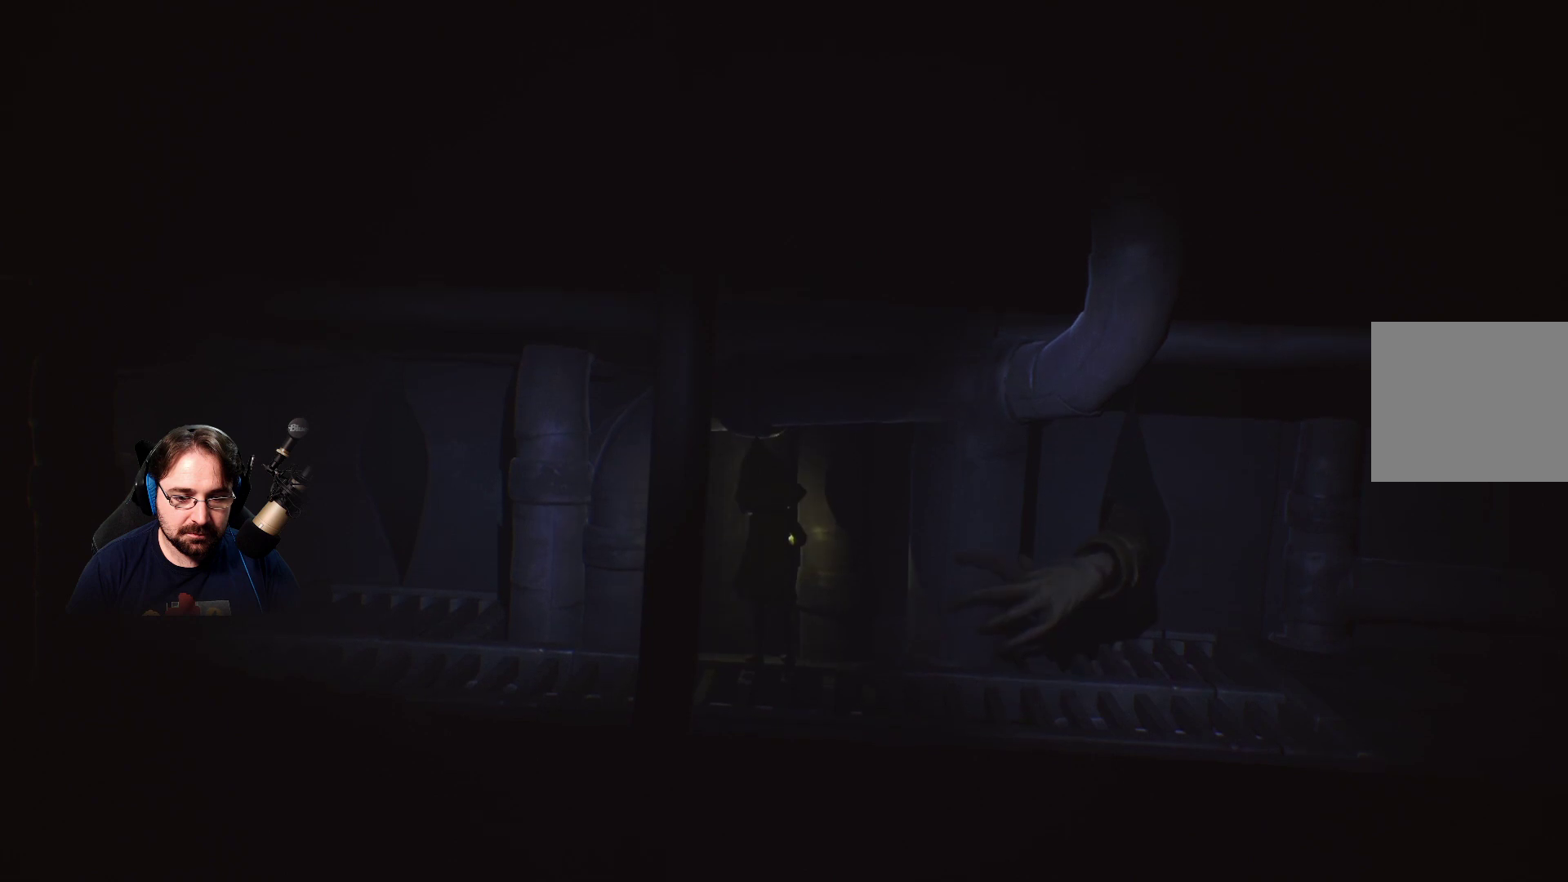
{"buttons": [], "left_stick": "center", "right_stick": "center", "events": []}
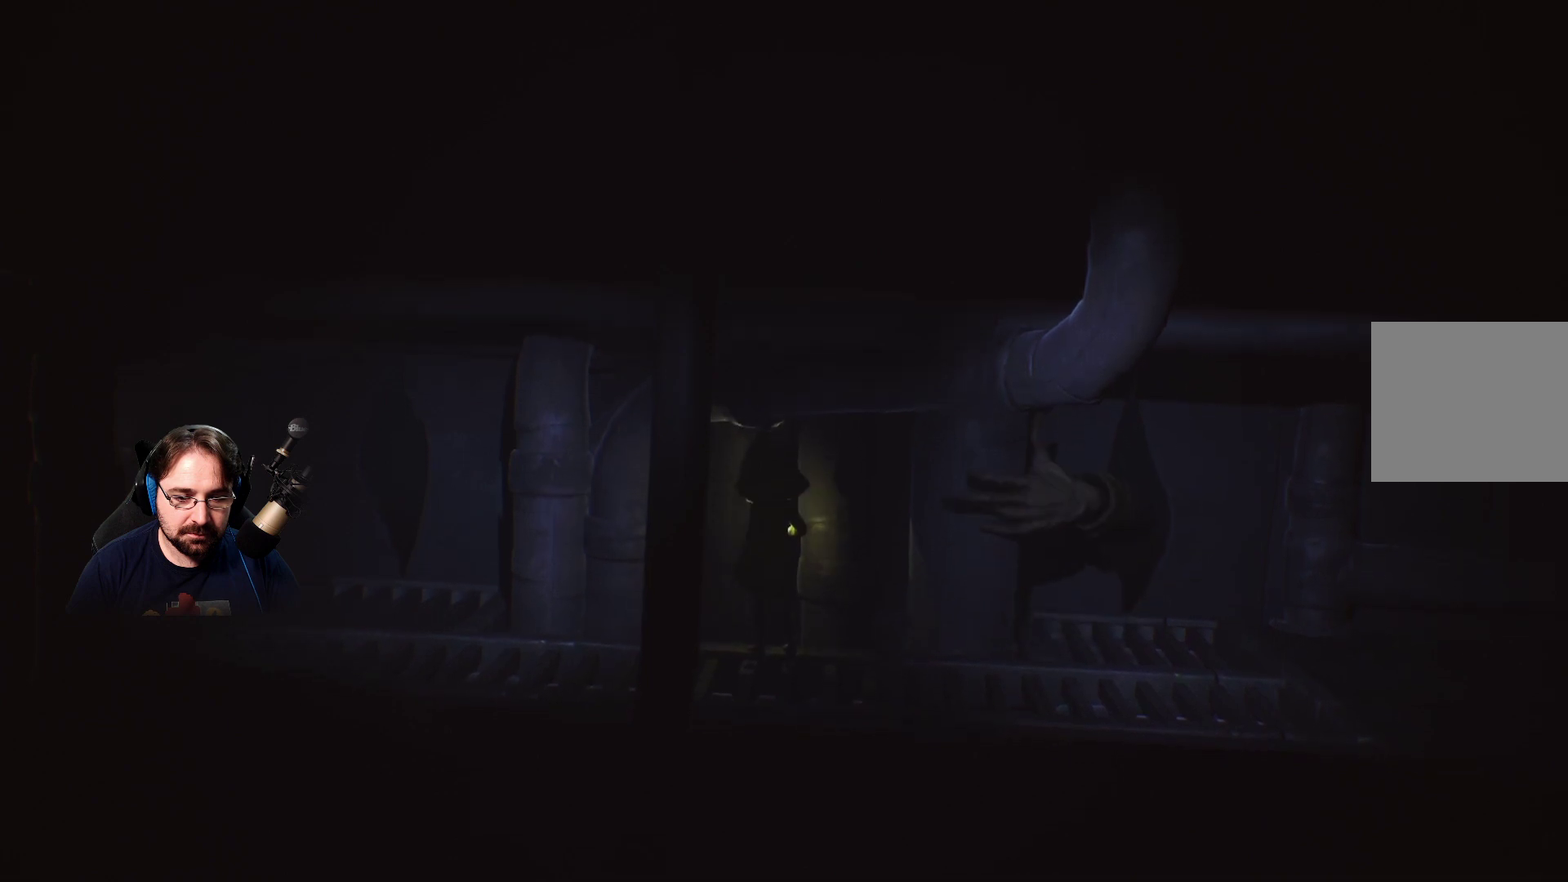
{"buttons": [], "left_stick": "center", "right_stick": "center", "events": []}
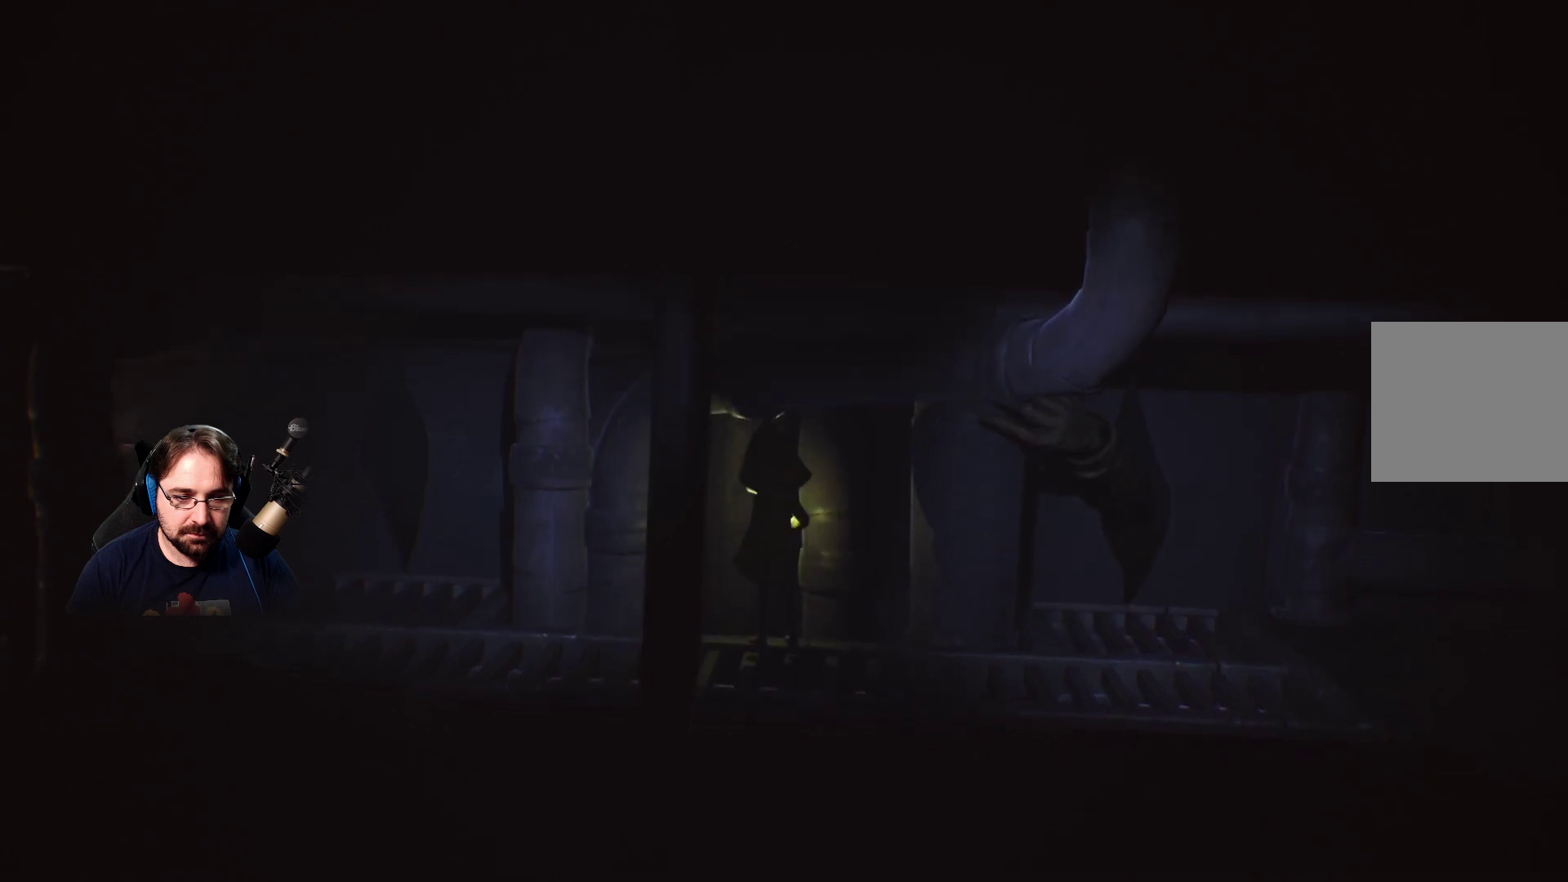
{"buttons": [], "left_stick": "center", "right_stick": "center", "events": []}
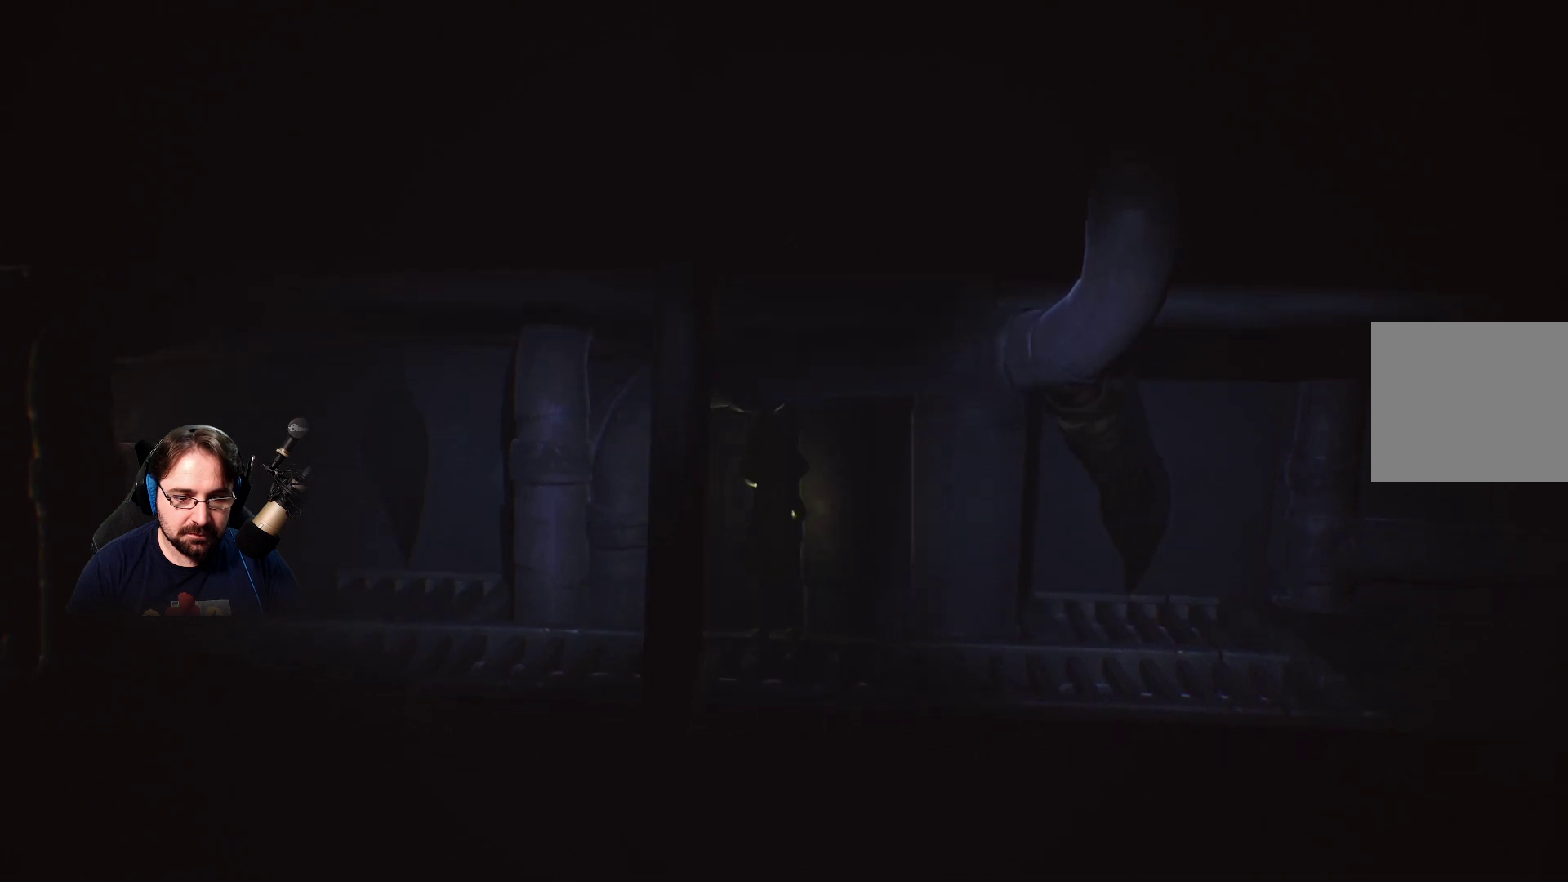
{"buttons": [], "left_stick": "down", "right_stick": "center", "events": [[300, "left_stick", "down-right"], [500, "left_stick", "down"]]}
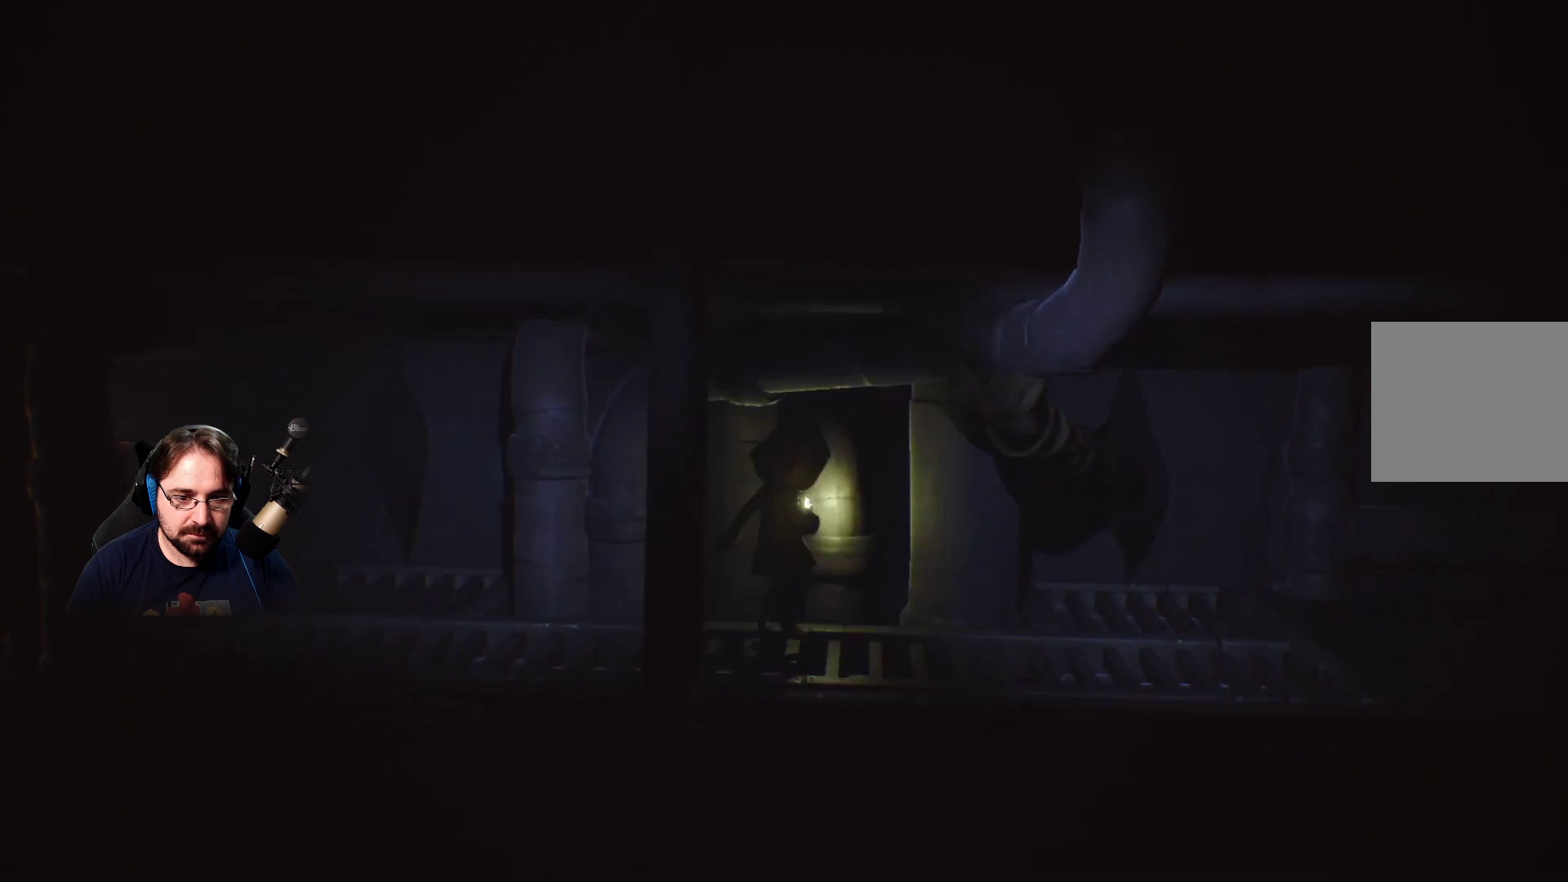
{"buttons": [], "left_stick": "center", "right_stick": "center", "events": [[200, "left_stick", "down-left"], [400, "left_stick", "center"]]}
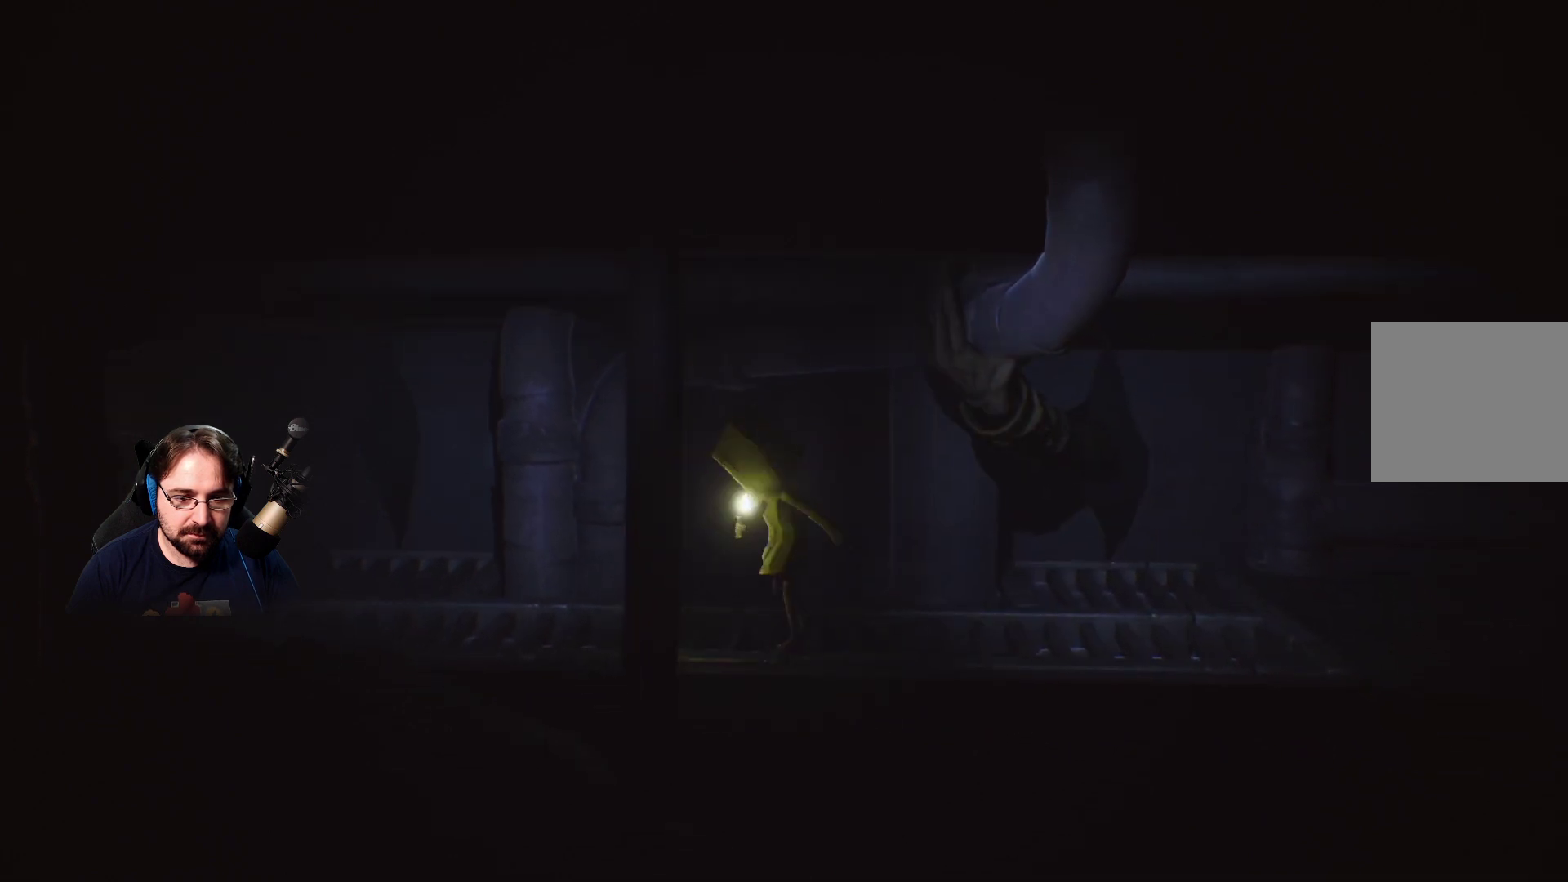
{"buttons": [], "left_stick": "center", "right_stick": "center", "events": [[133, "left_stick", "right"], [400, "left_stick", "center"]]}
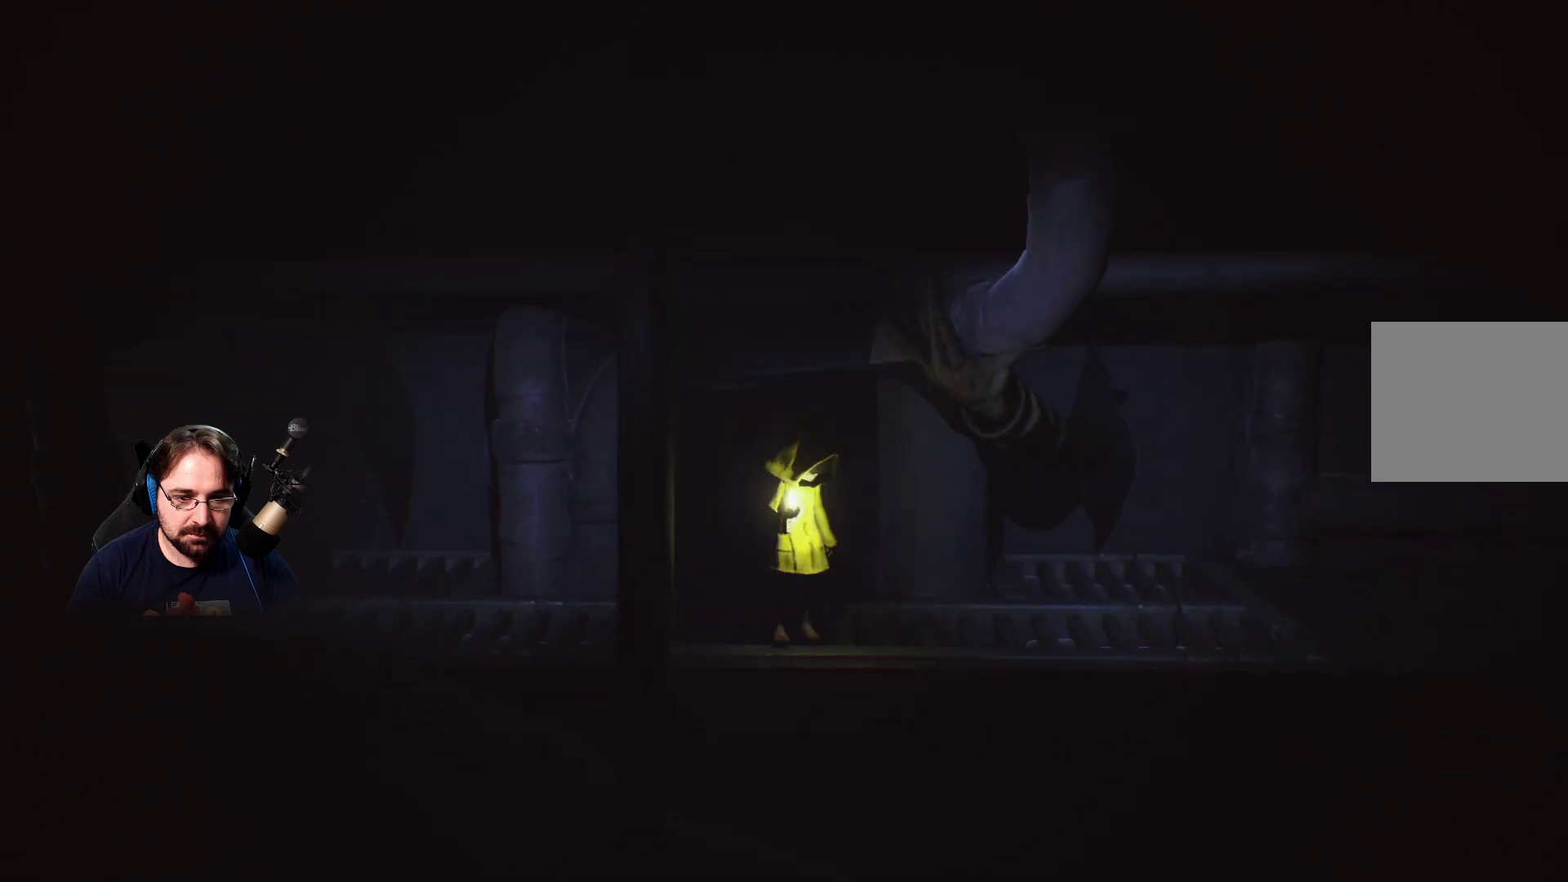
{"buttons": [], "left_stick": "center", "right_stick": "center", "events": [[33, "left_stick", "down-right"], [167, "left_stick", "center"]]}